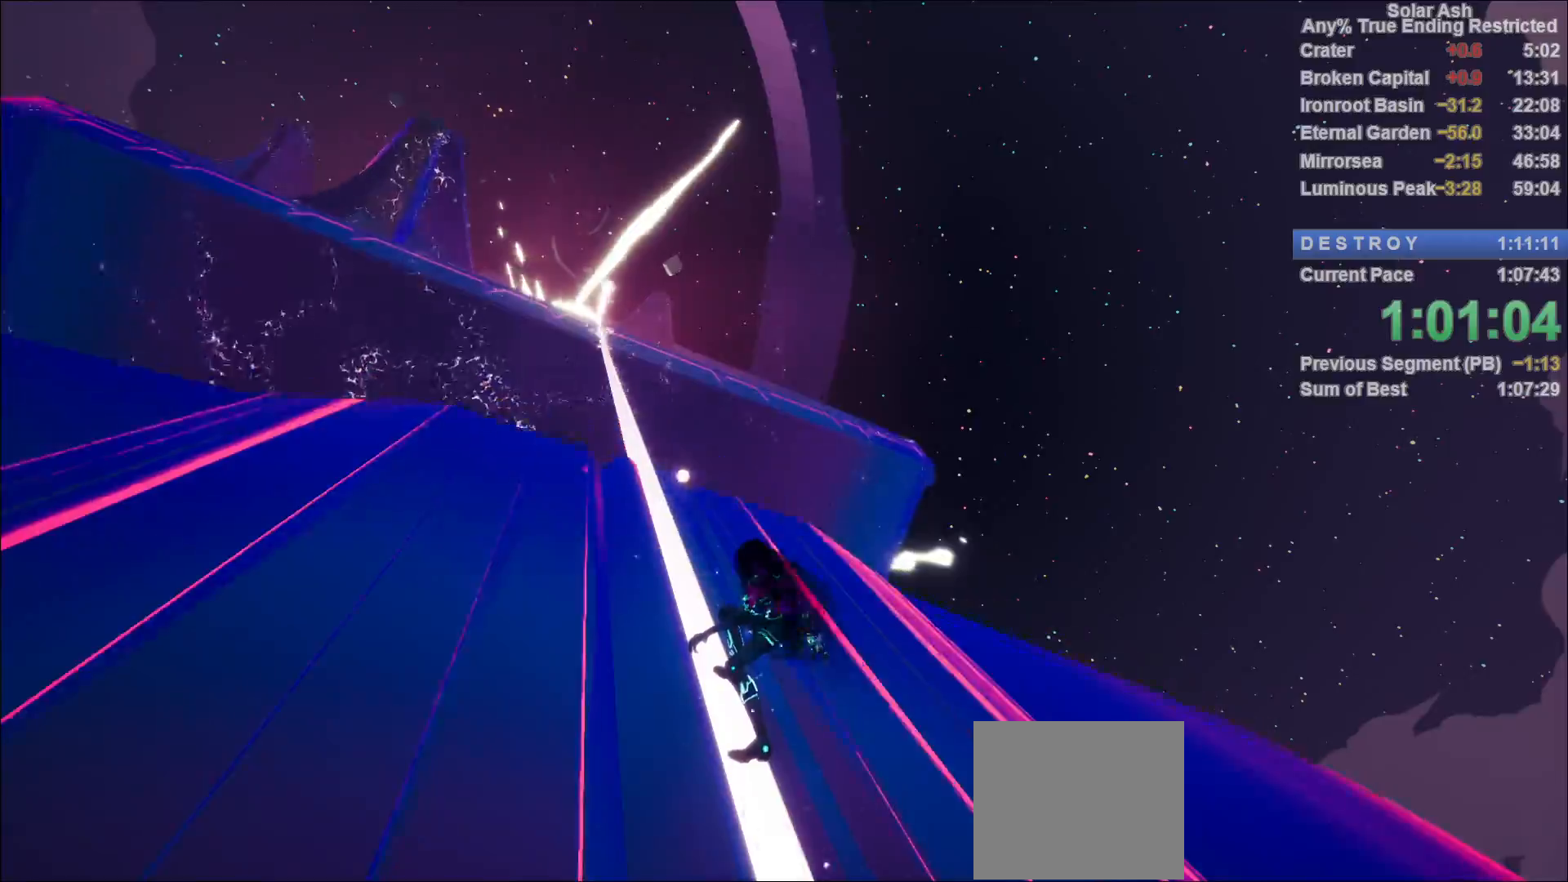
Gameplay with a controller (PlayStation layout); each line is a JSON object with the inputs held at the frame after it. "events" lists button and stick changes between this image and that frame as [ms after this image, input, new state], when the widget could be followed in between.
{"buttons": [], "left_stick": "center", "right_stick": "left", "events": [[350, "right_stick", "left"]]}
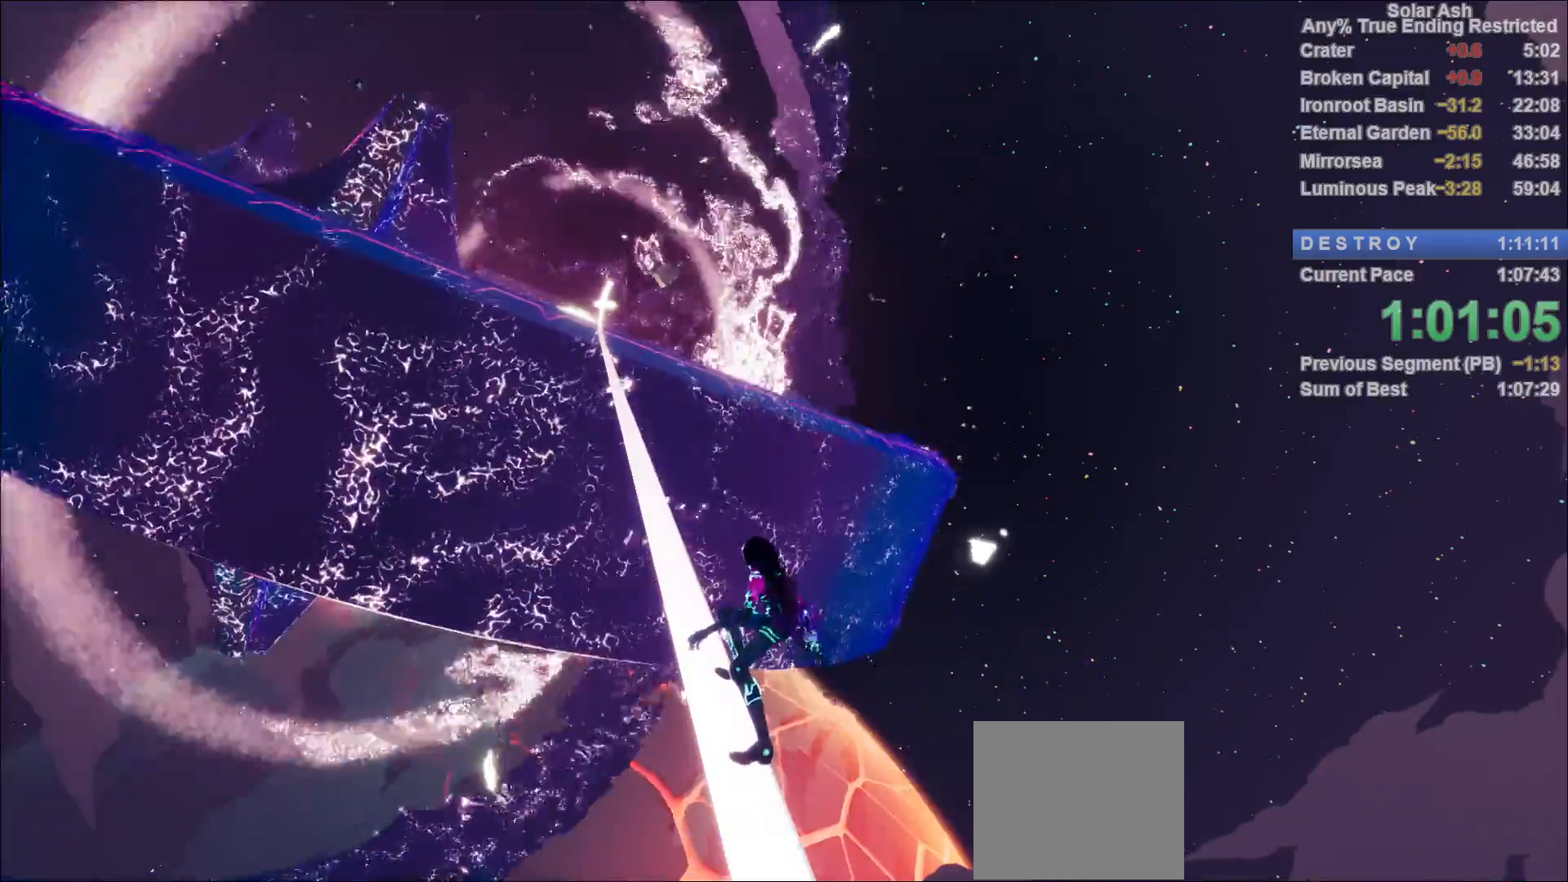
{"buttons": [], "left_stick": "center", "right_stick": "center", "events": [[33, "right_stick", "center"]]}
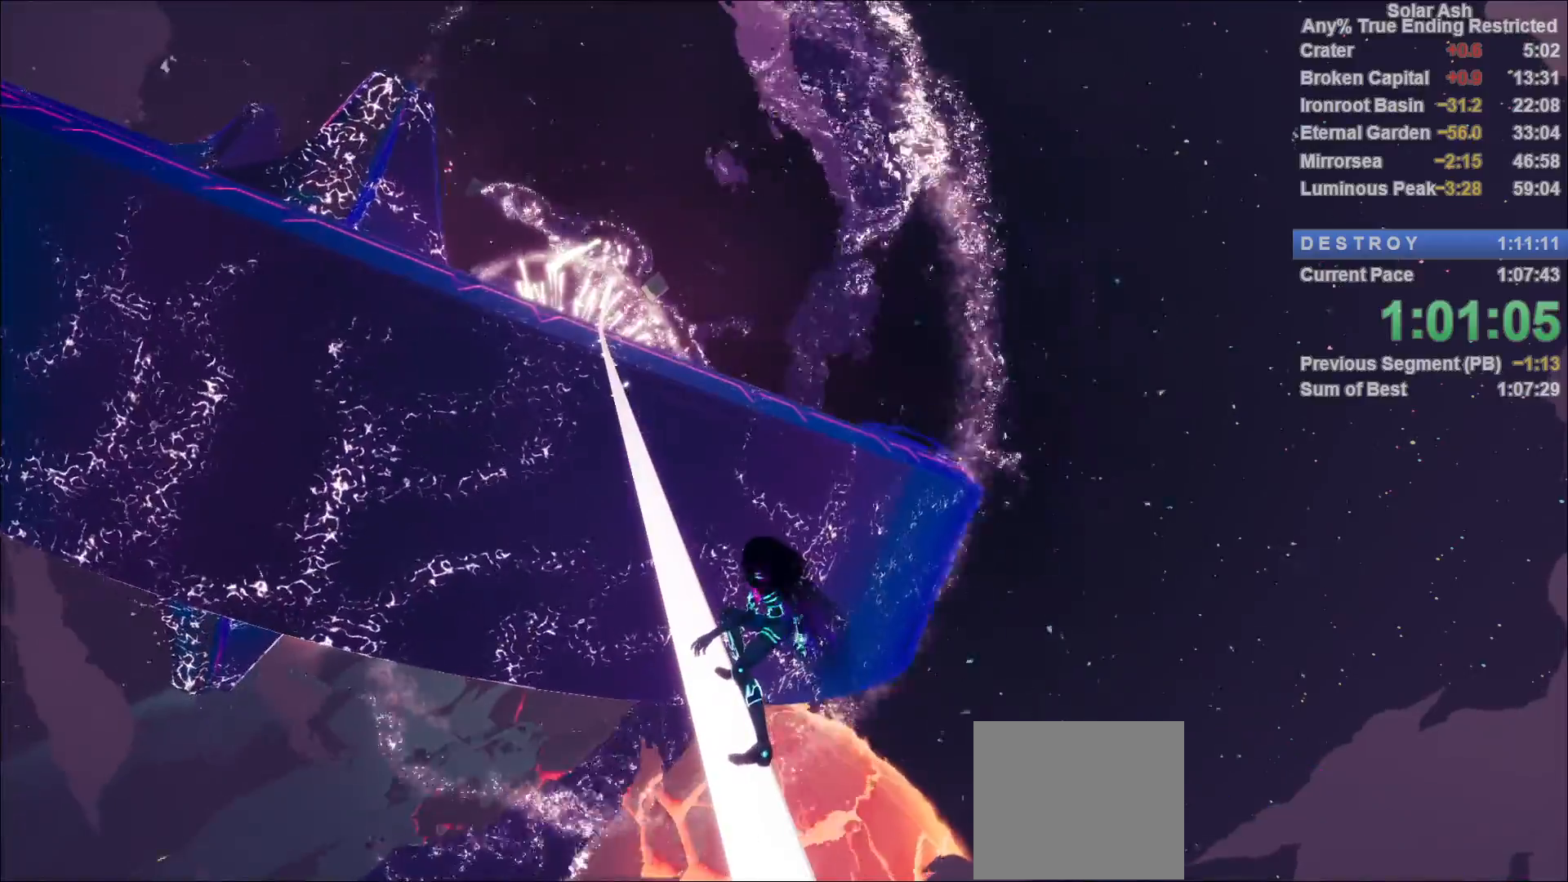
{"buttons": [], "left_stick": "center", "right_stick": "center", "events": []}
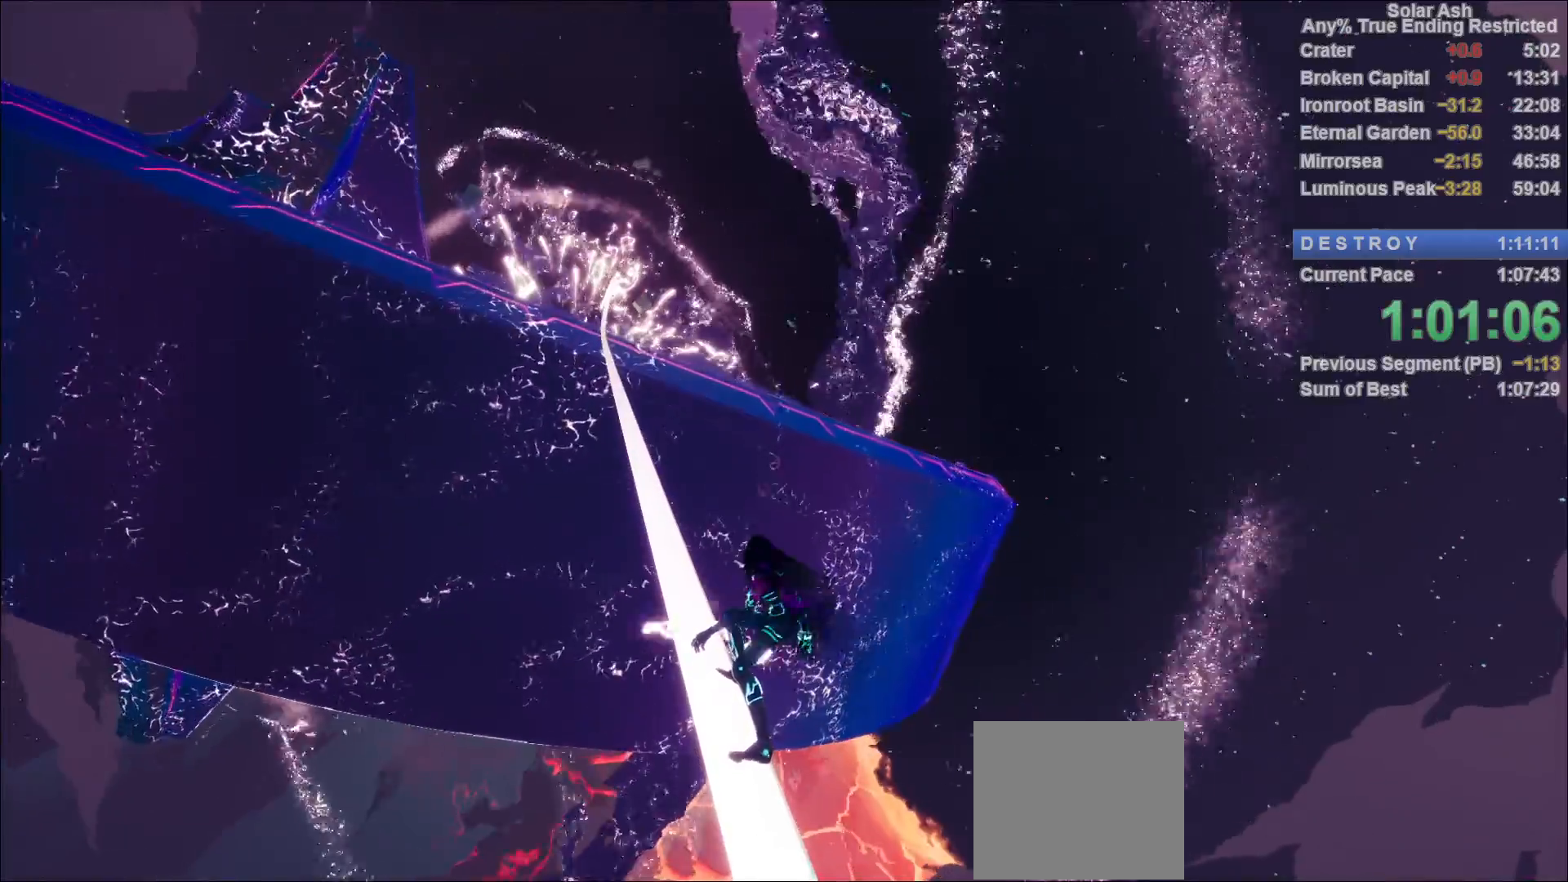
{"buttons": [], "left_stick": "center", "right_stick": "center", "events": []}
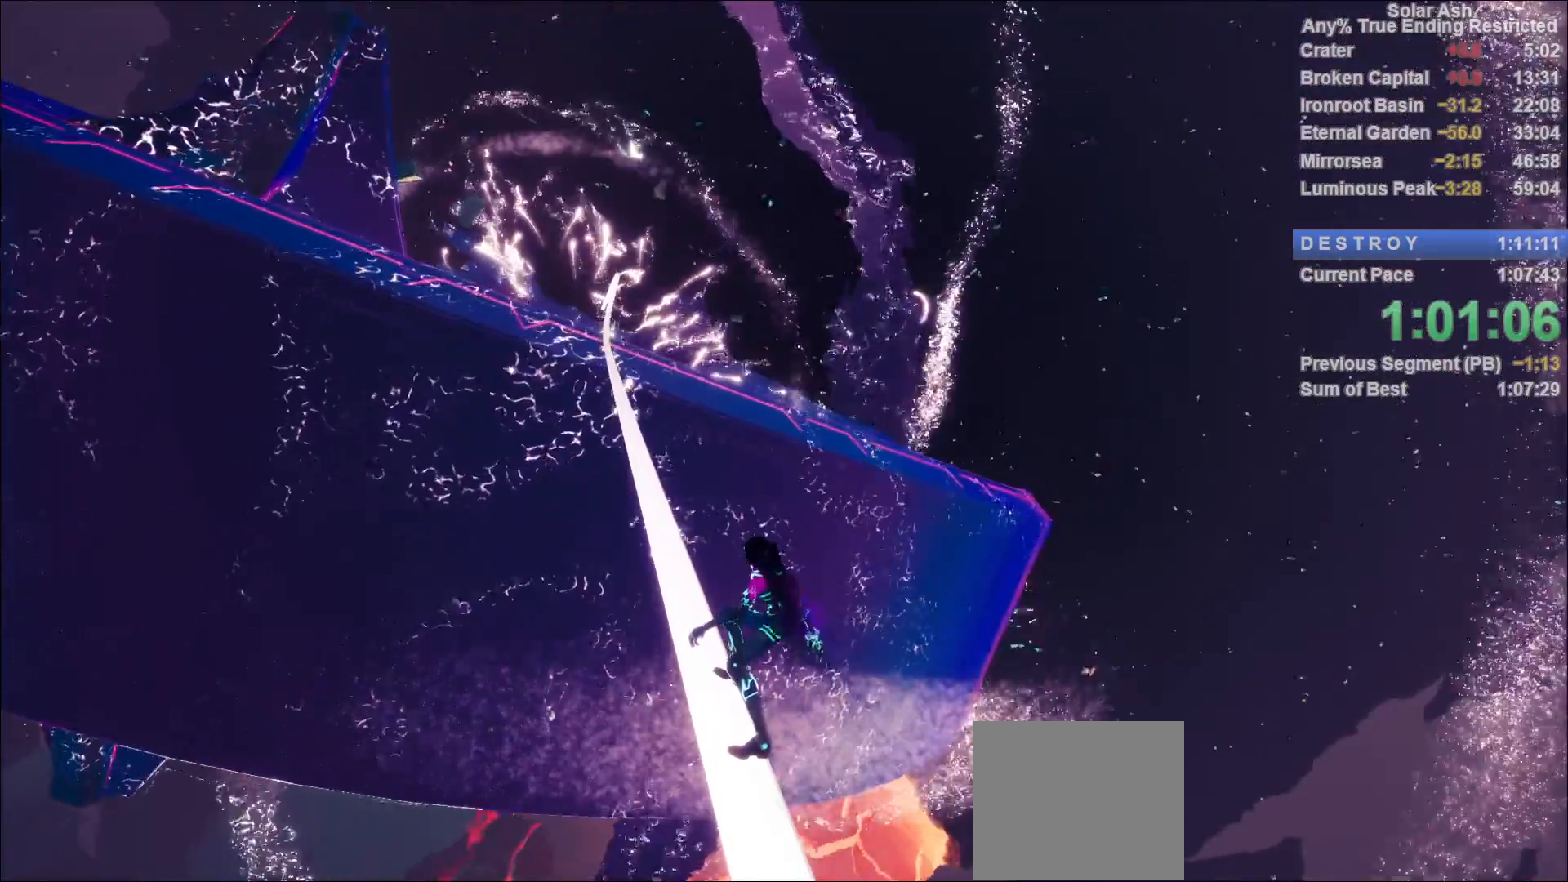
{"buttons": [], "left_stick": "center", "right_stick": "center", "events": []}
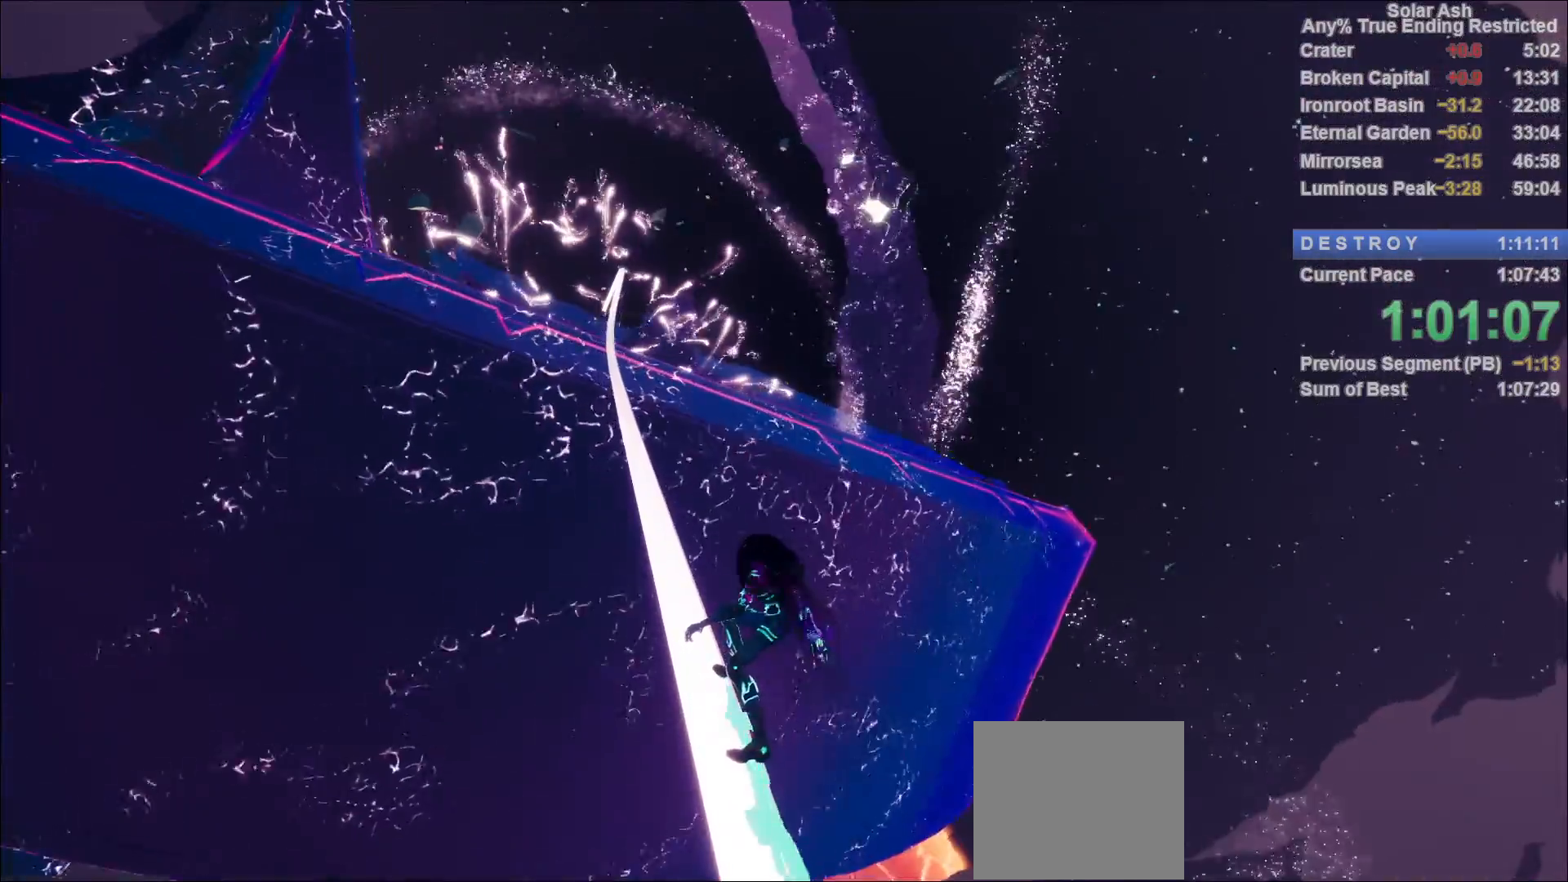
{"buttons": [], "left_stick": "center", "right_stick": "center", "events": []}
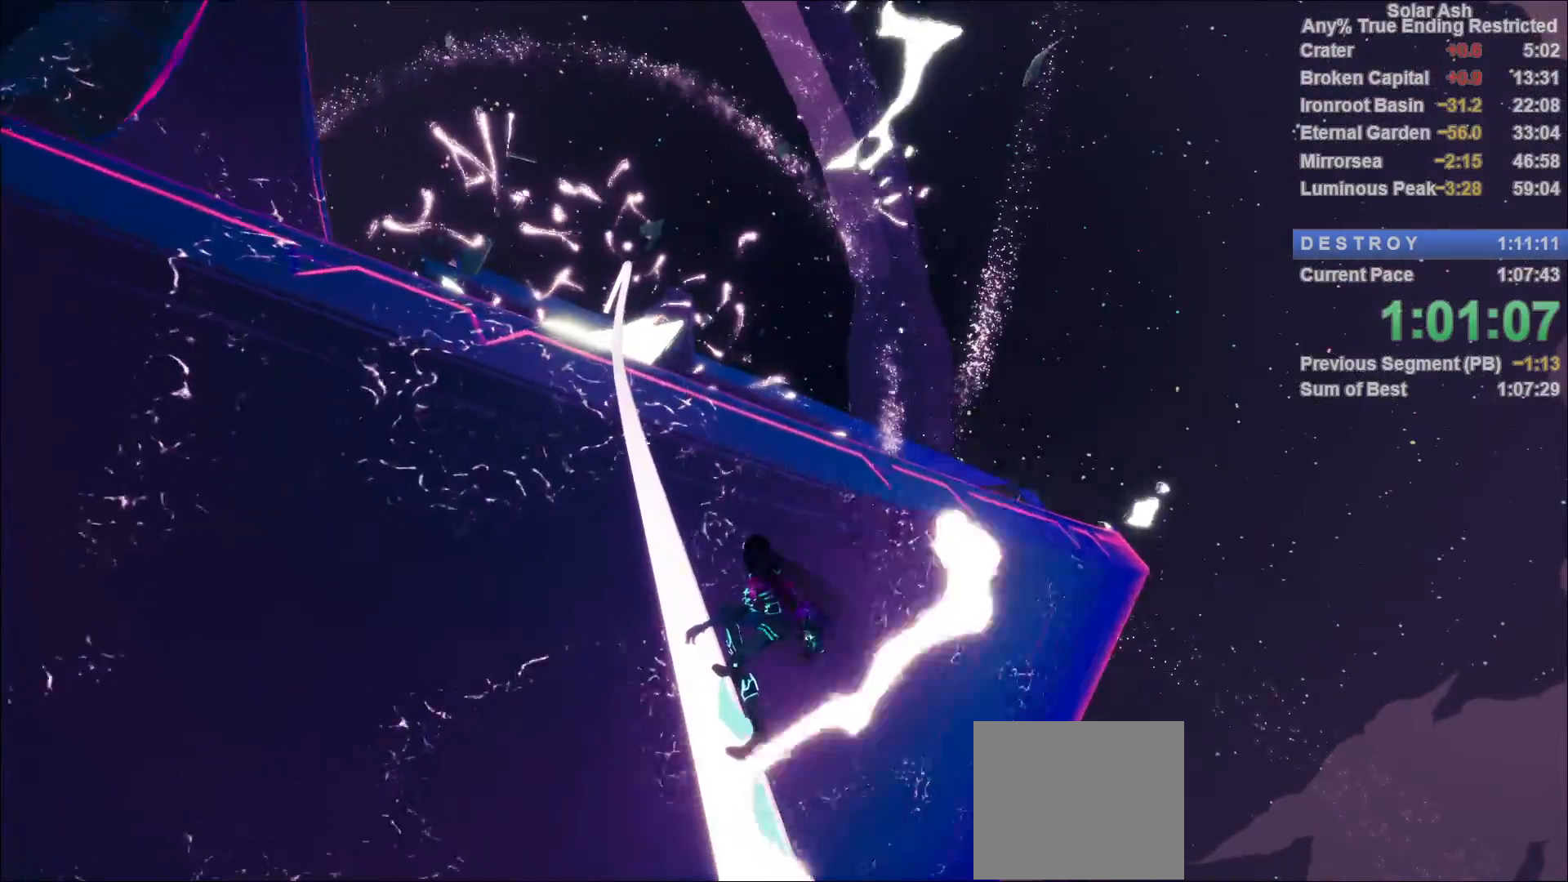
{"buttons": [], "left_stick": "center", "right_stick": "center", "events": []}
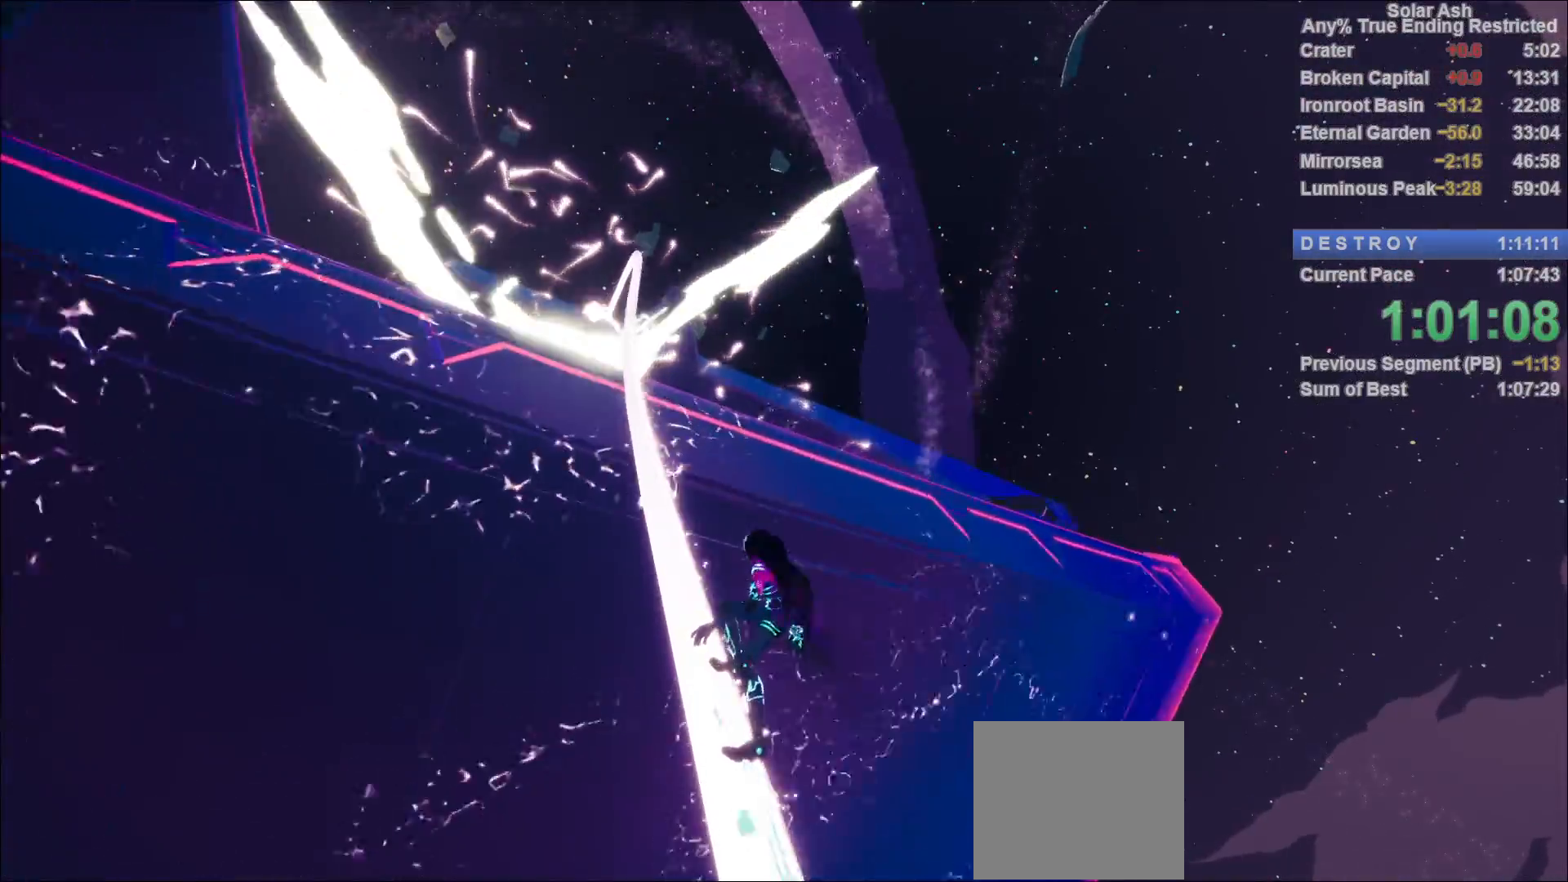
{"buttons": [], "left_stick": "center", "right_stick": "center", "events": []}
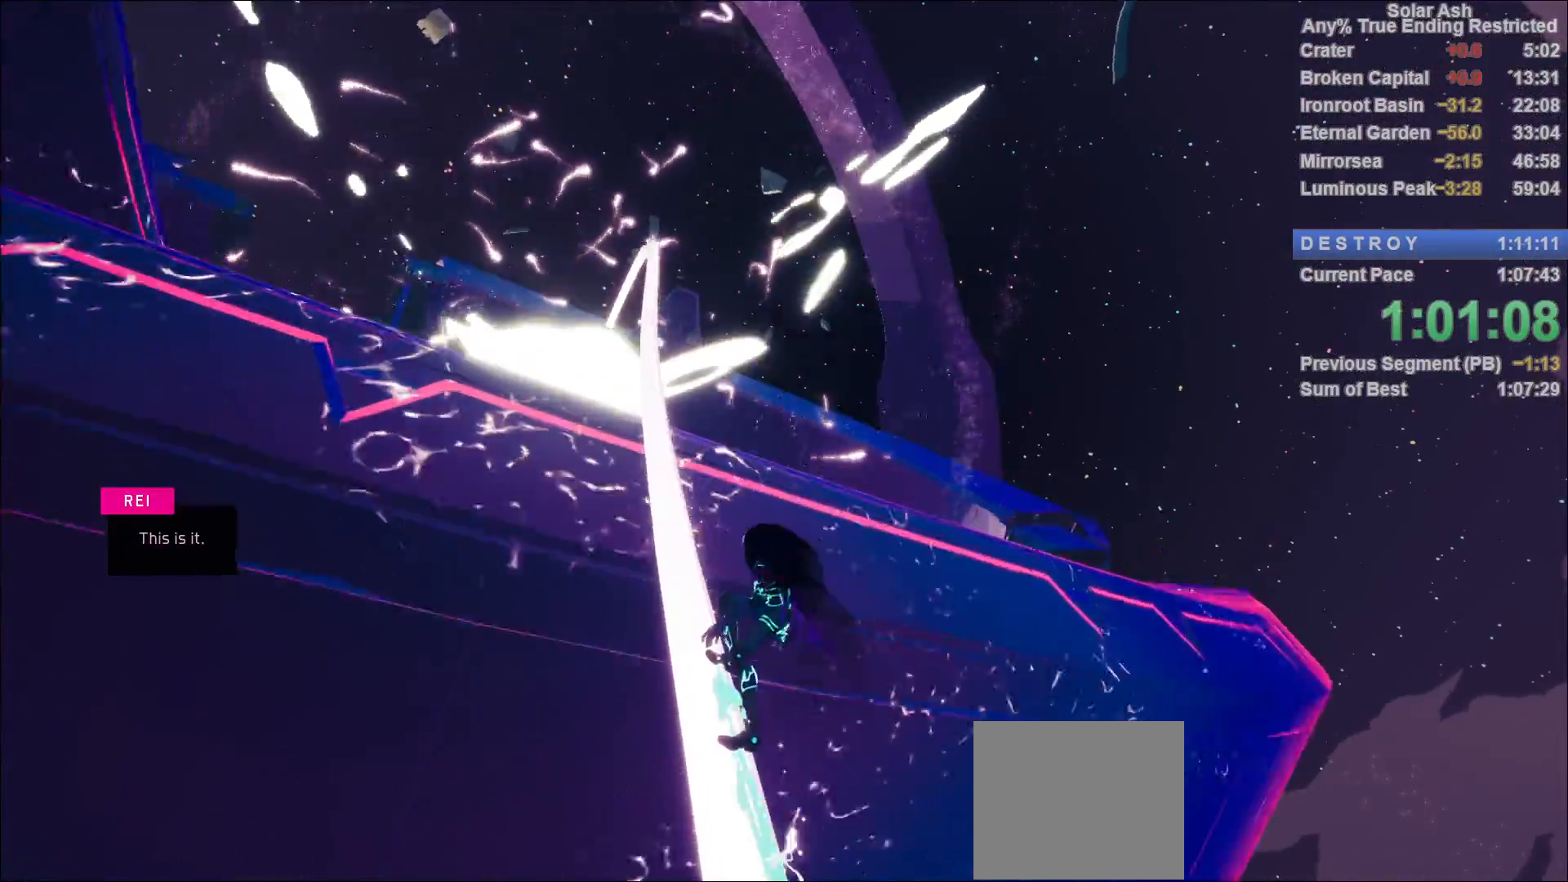
{"buttons": [], "left_stick": "center", "right_stick": "center", "events": []}
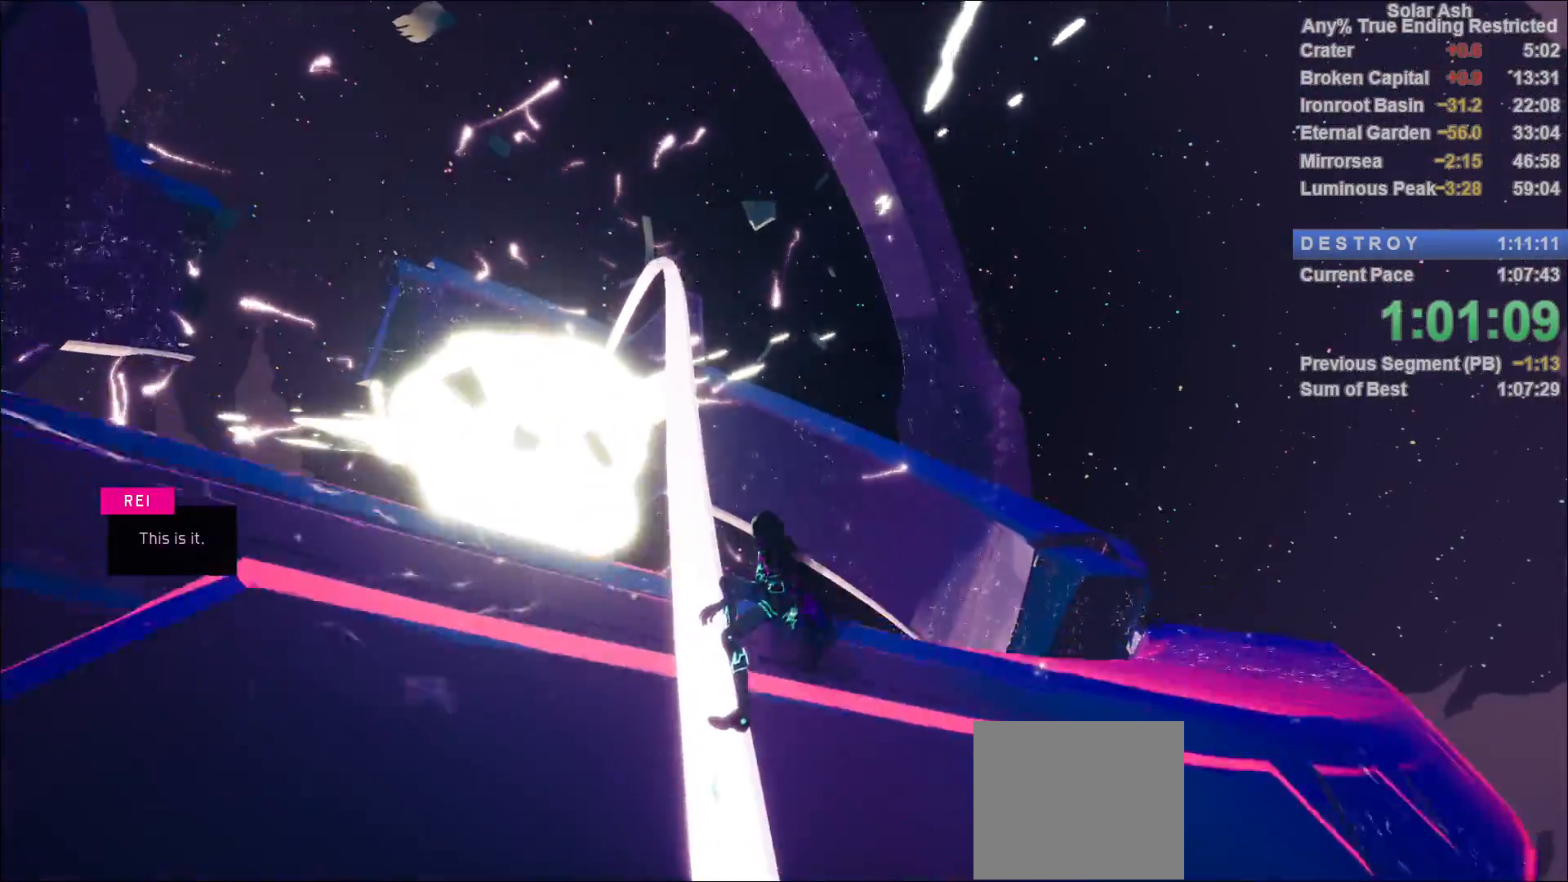
{"buttons": [], "left_stick": "center", "right_stick": "center", "events": []}
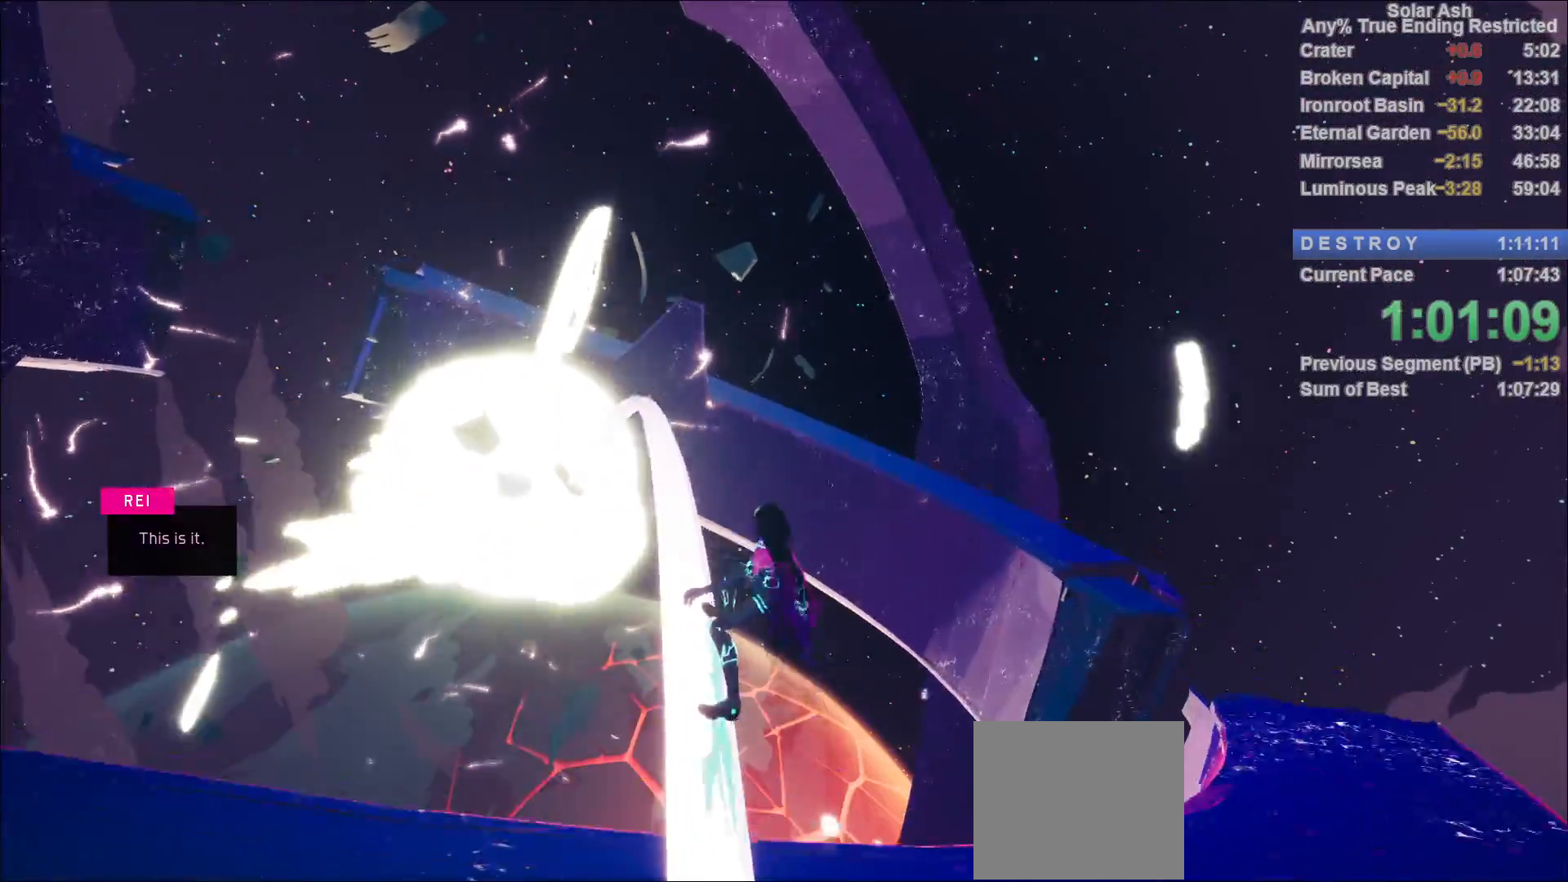
{"buttons": [], "left_stick": "center", "right_stick": "center", "events": []}
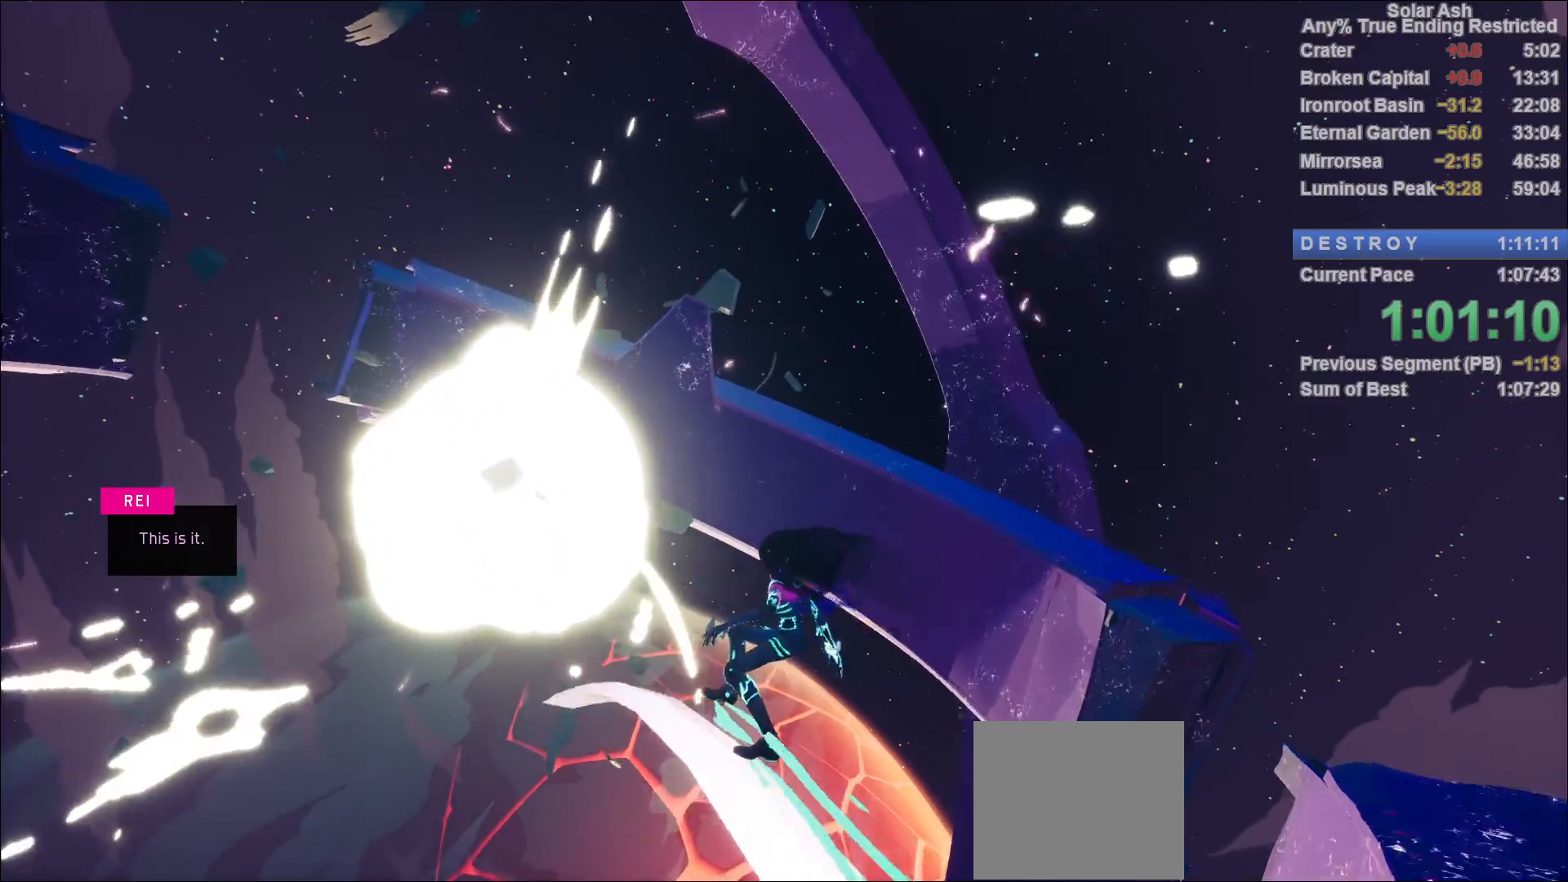
{"buttons": [], "left_stick": "up", "right_stick": "down-left", "events": [[200, "right_stick", "down-left"], [333, "left_stick", "up"]]}
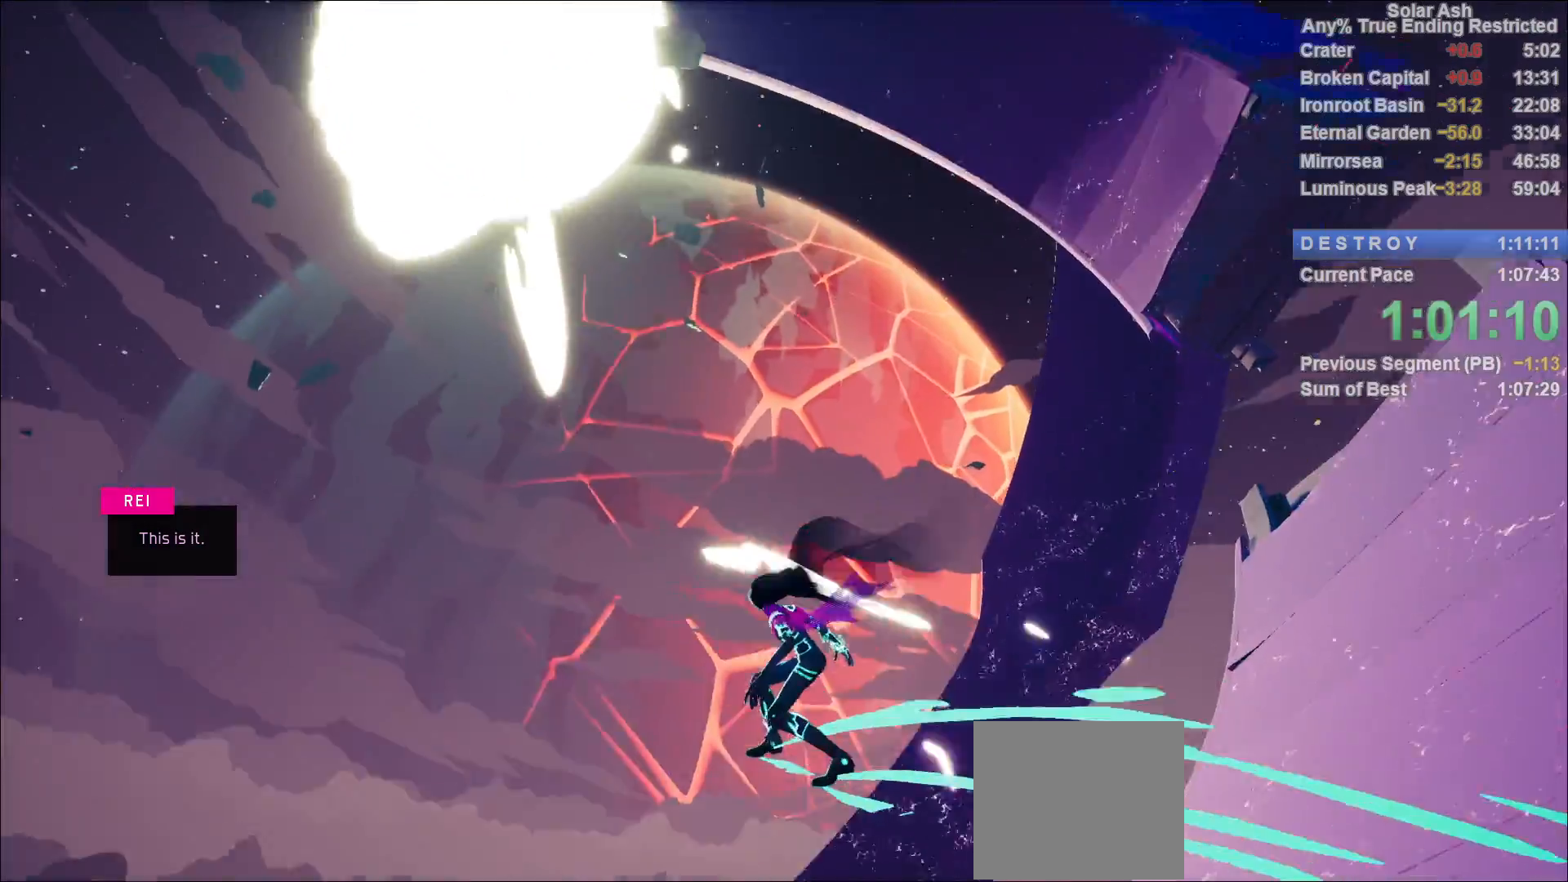
{"buttons": [], "left_stick": "up", "right_stick": "center", "events": [[383, "right_stick", "center"]]}
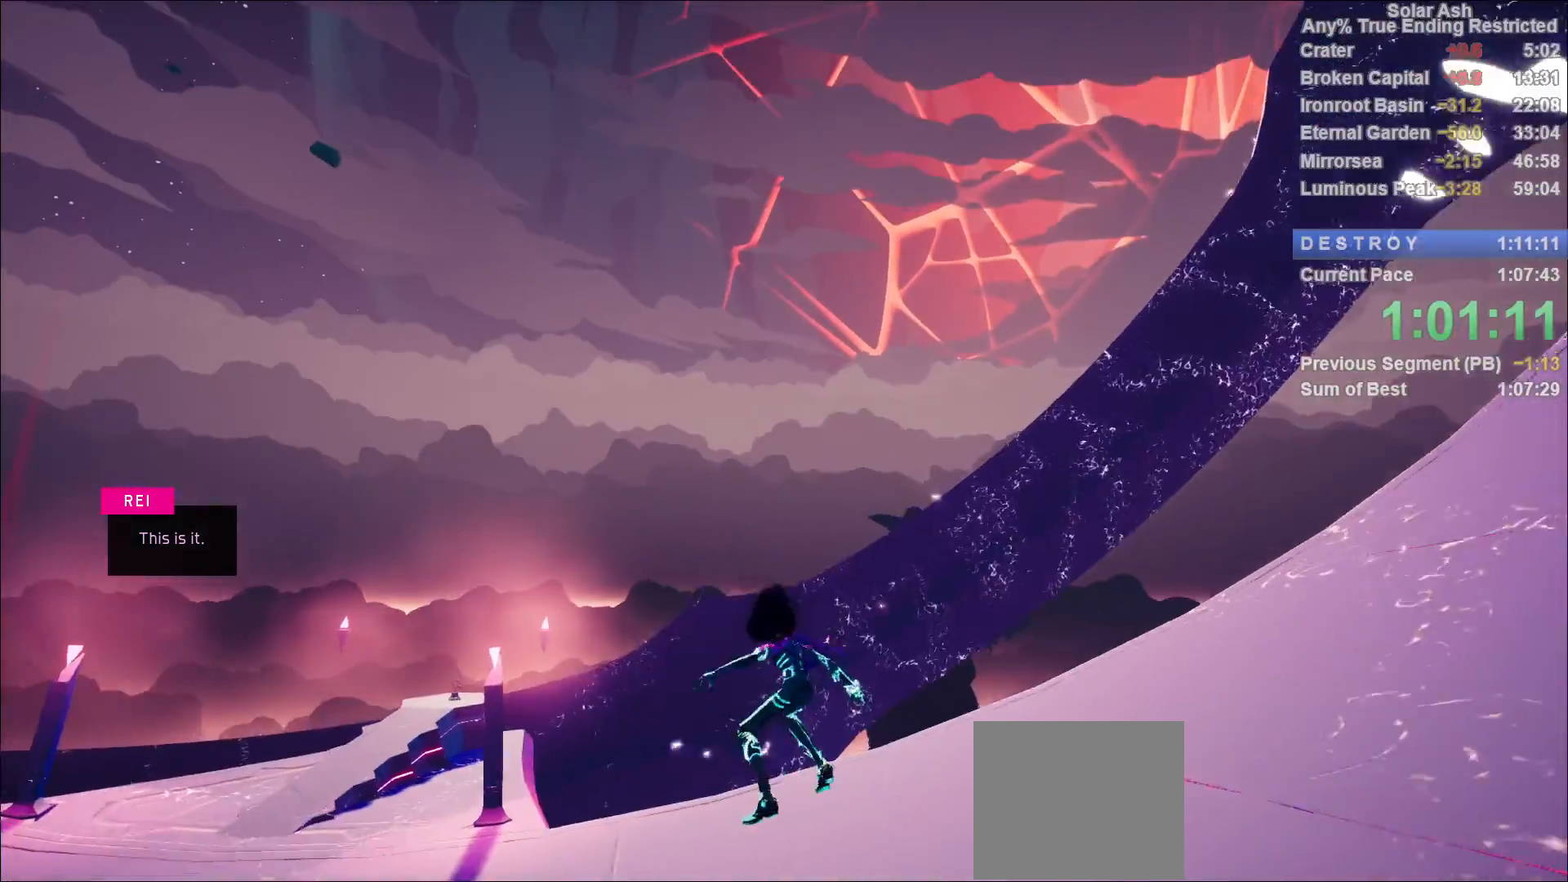
{"buttons": [], "left_stick": "up-left", "right_stick": "center", "events": [[33, "right_stick", "down-left"], [267, "left_stick", "up-left"], [350, "right_stick", "center"]]}
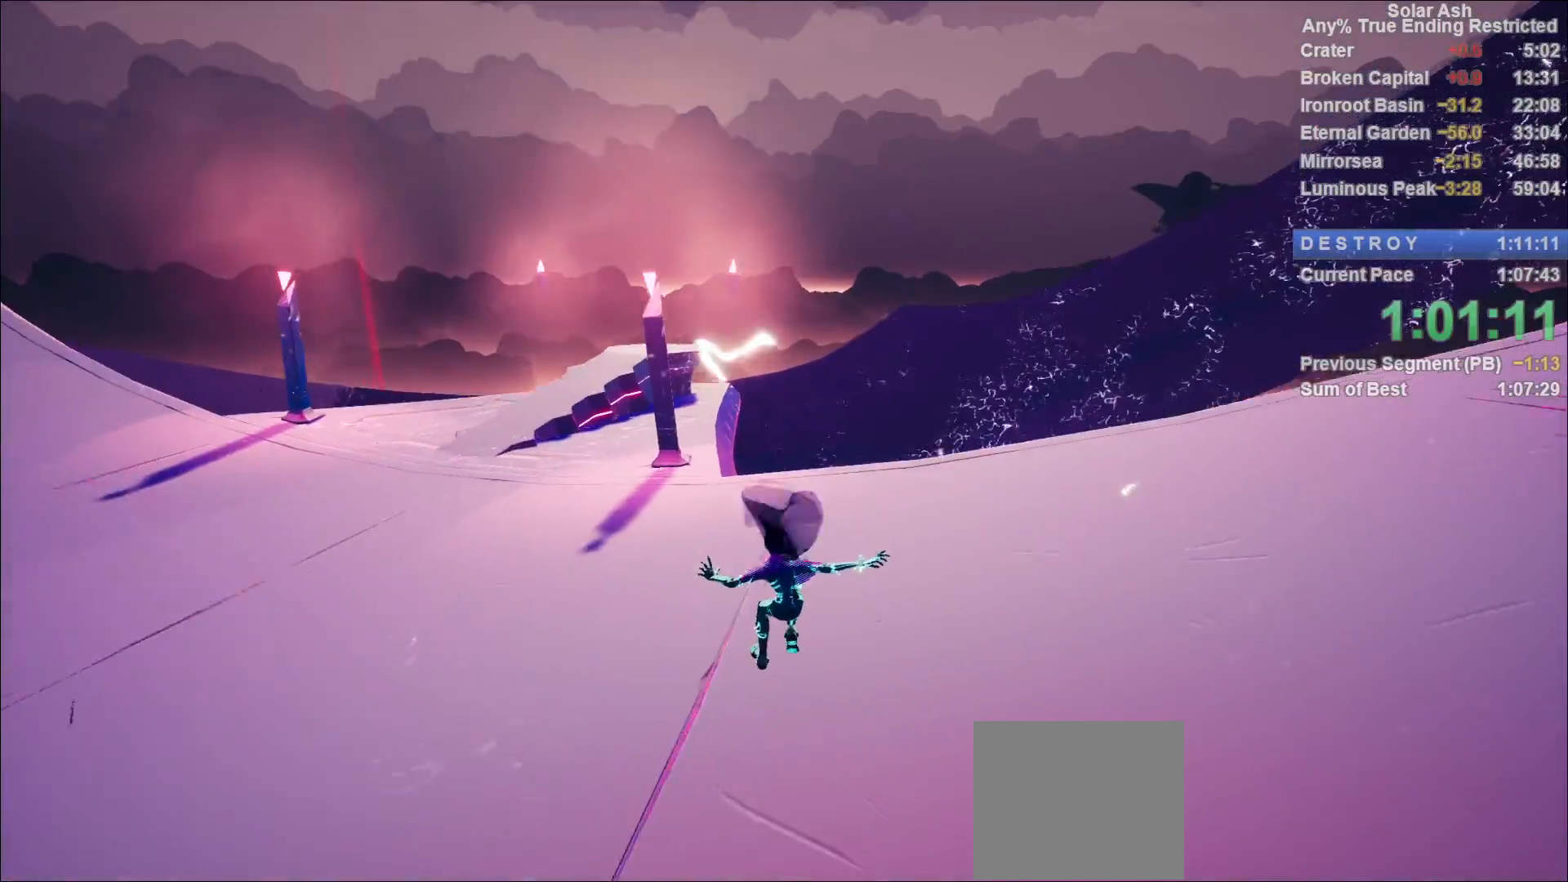
{"buttons": ["CROSS", "L1"], "left_stick": "up-left", "right_stick": "center", "events": [[17, "L1", "down"], [300, "R2", "down"], [317, "CROSS", "down"], [500, "R2", "up"]]}
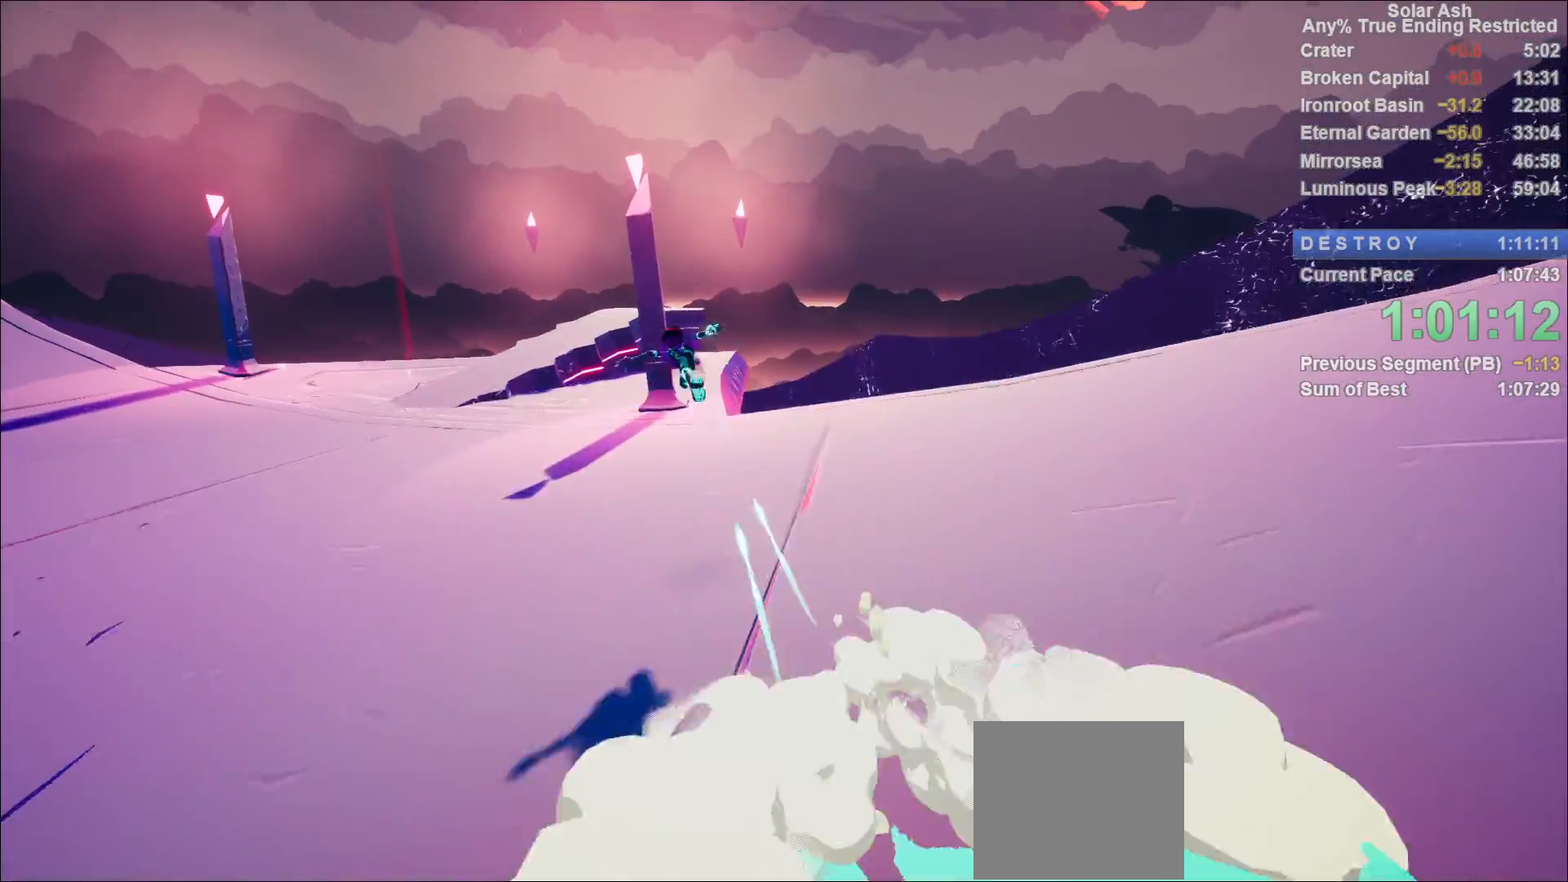
{"buttons": ["L1"], "left_stick": "up-left", "right_stick": "center", "events": [[17, "CROSS", "up"], [183, "CROSS", "down"], [300, "CROSS", "up"]]}
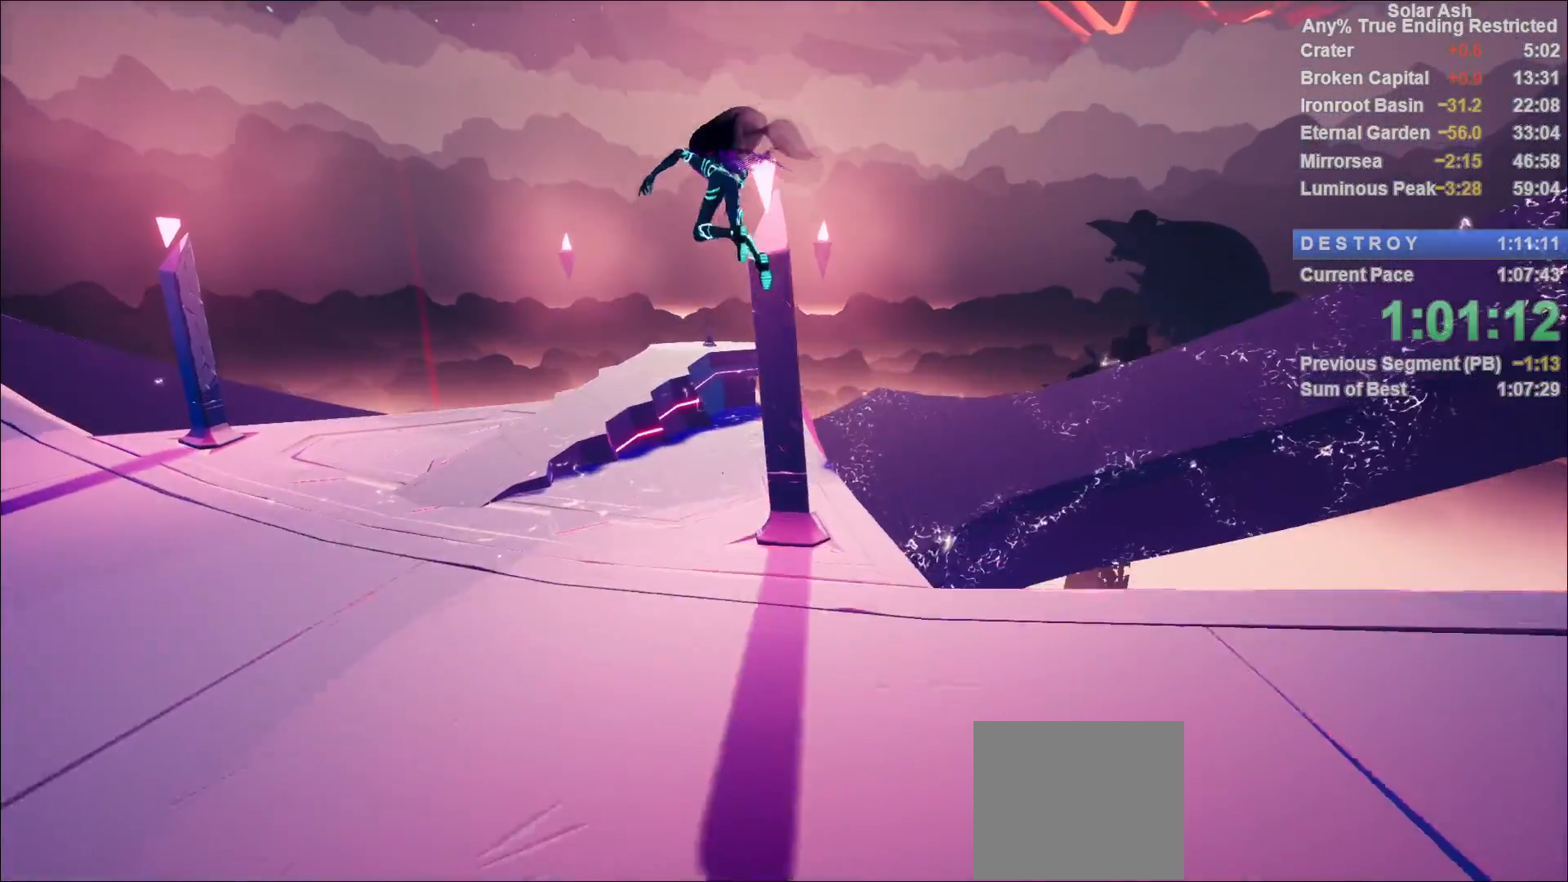
{"buttons": ["L1"], "left_stick": "up-left", "right_stick": "center", "events": []}
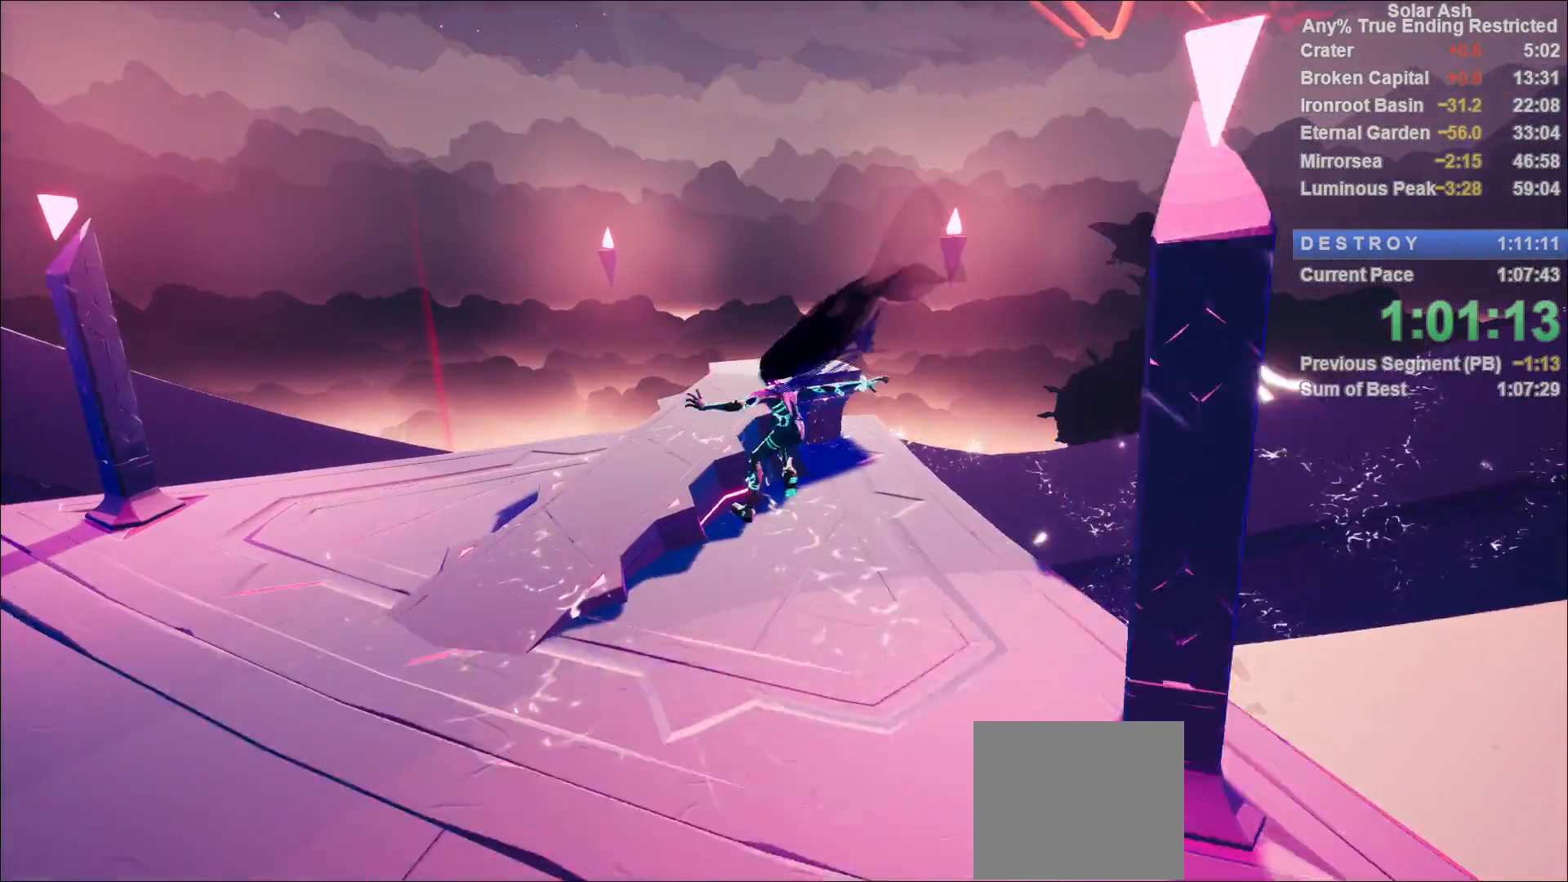
{"buttons": ["L1"], "left_stick": "up-left", "right_stick": "center", "events": [[50, "CROSS", "down"], [150, "CROSS", "up"]]}
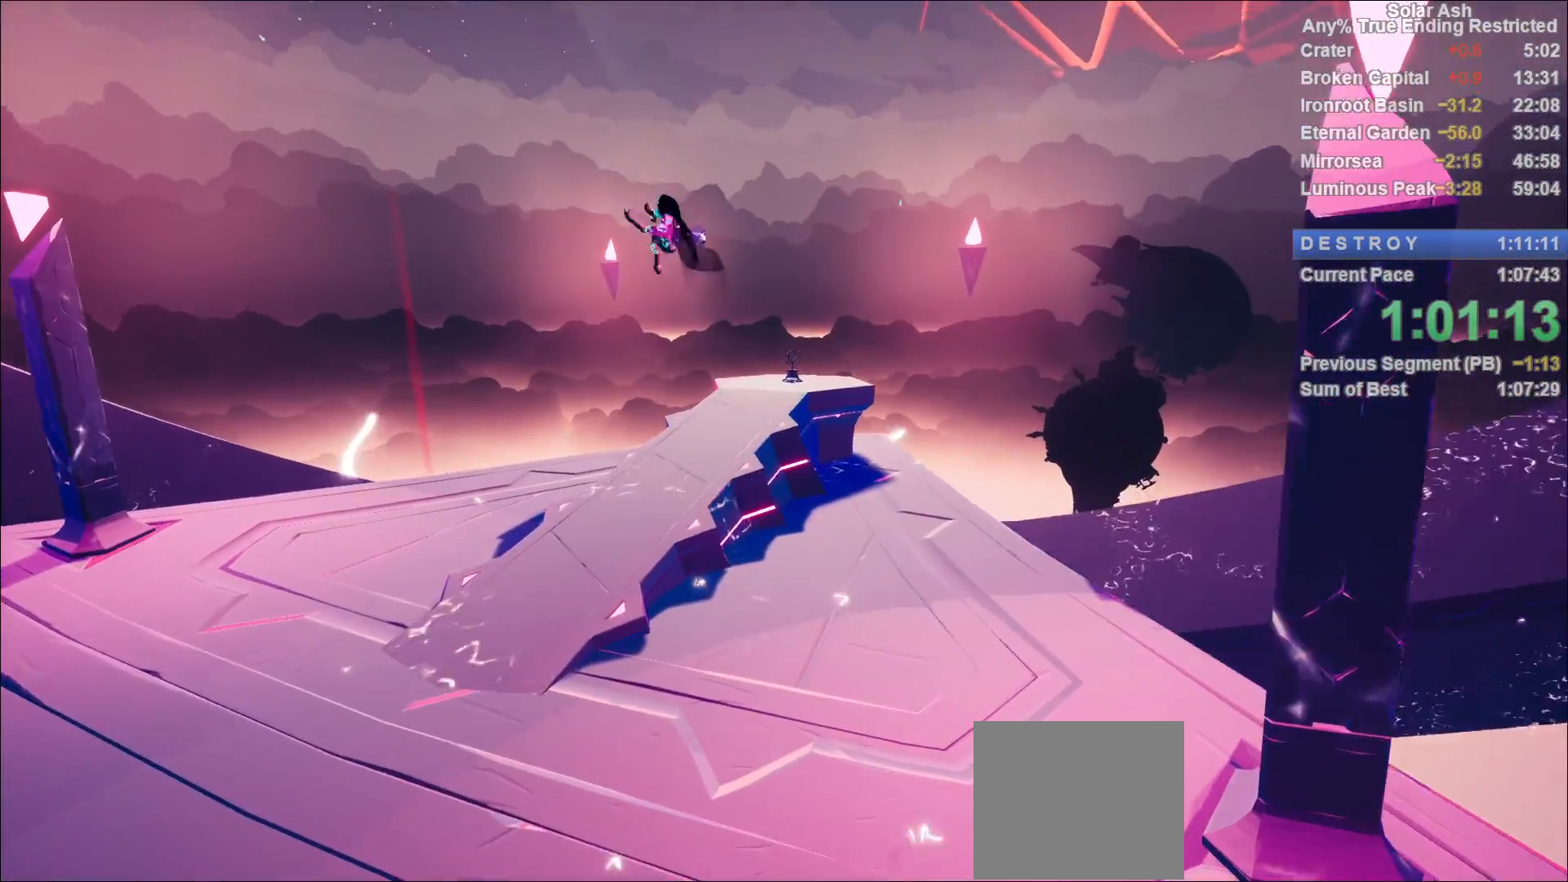
{"buttons": ["L1"], "left_stick": "up-left", "right_stick": "center", "events": []}
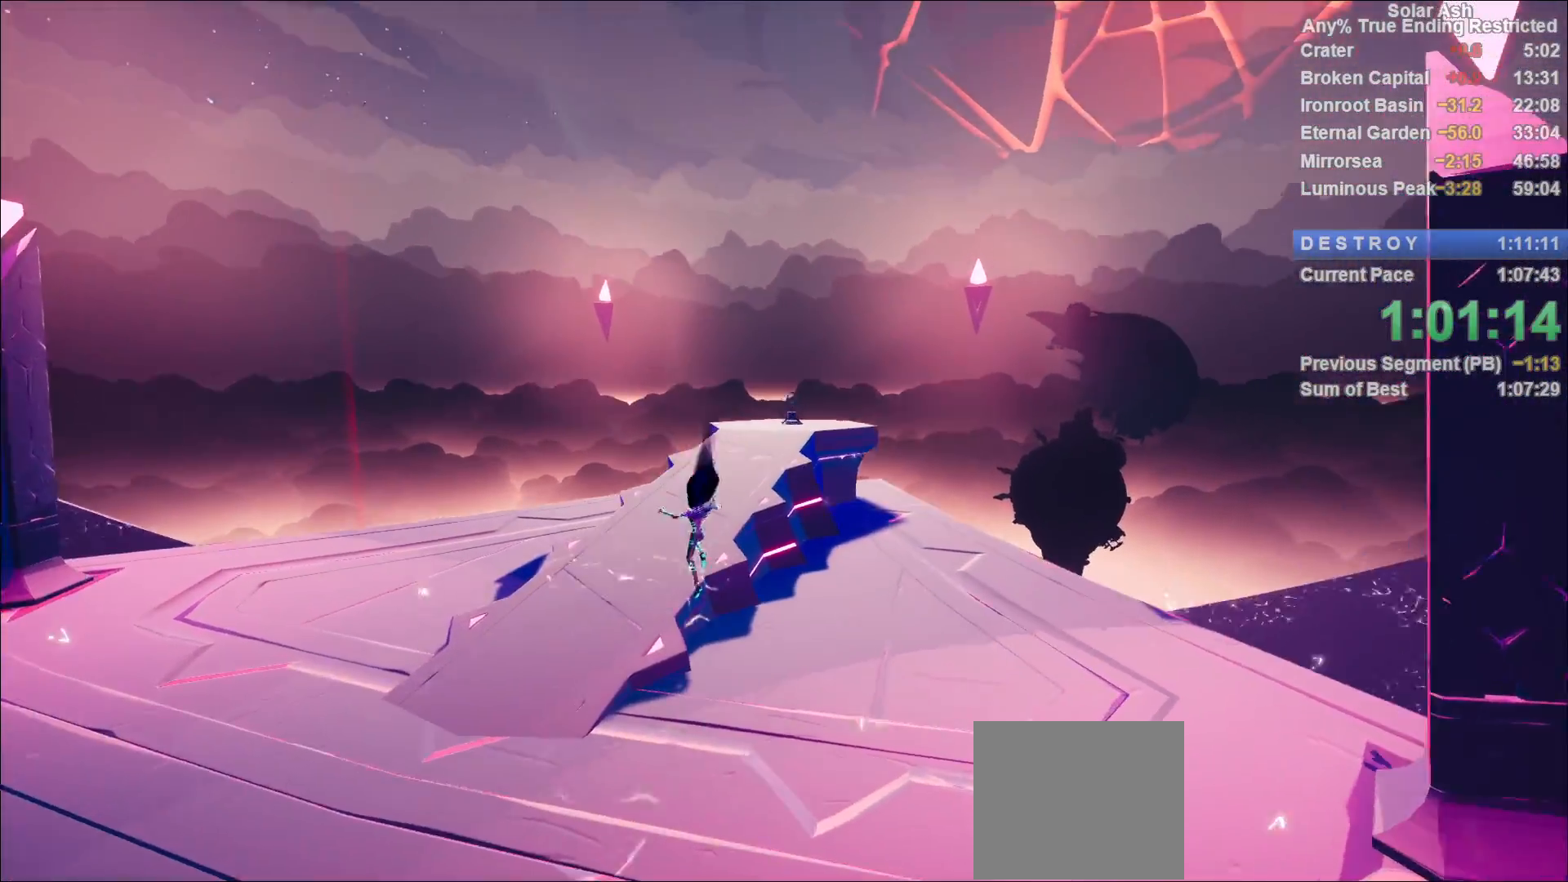
{"buttons": ["L1"], "left_stick": "up-left", "right_stick": "center", "events": []}
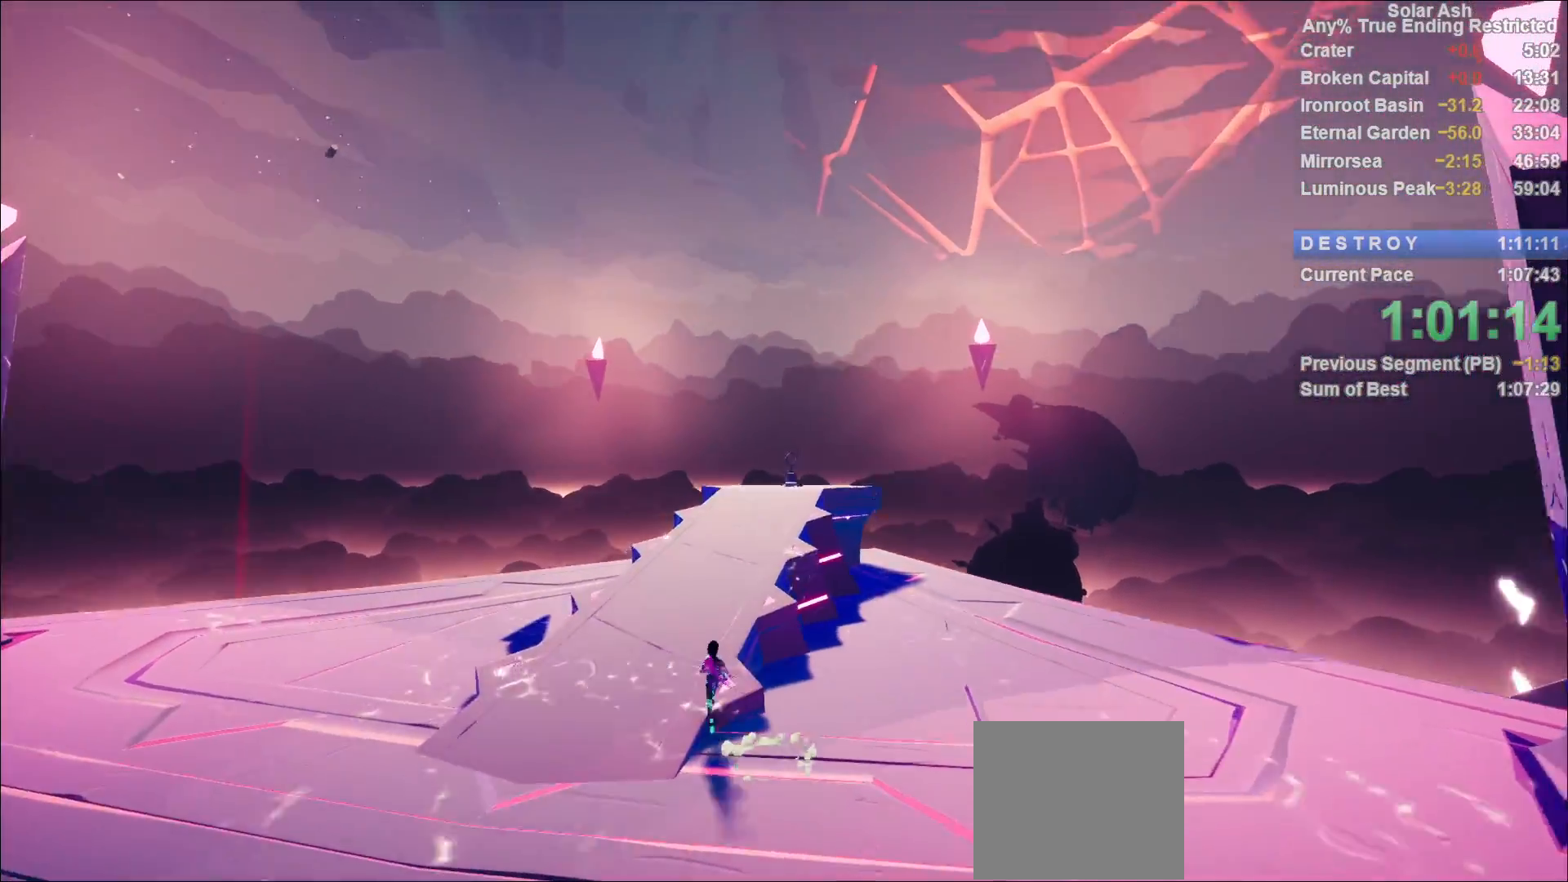
{"buttons": ["L1"], "left_stick": "up", "right_stick": "center", "events": [[500, "left_stick", "up"]]}
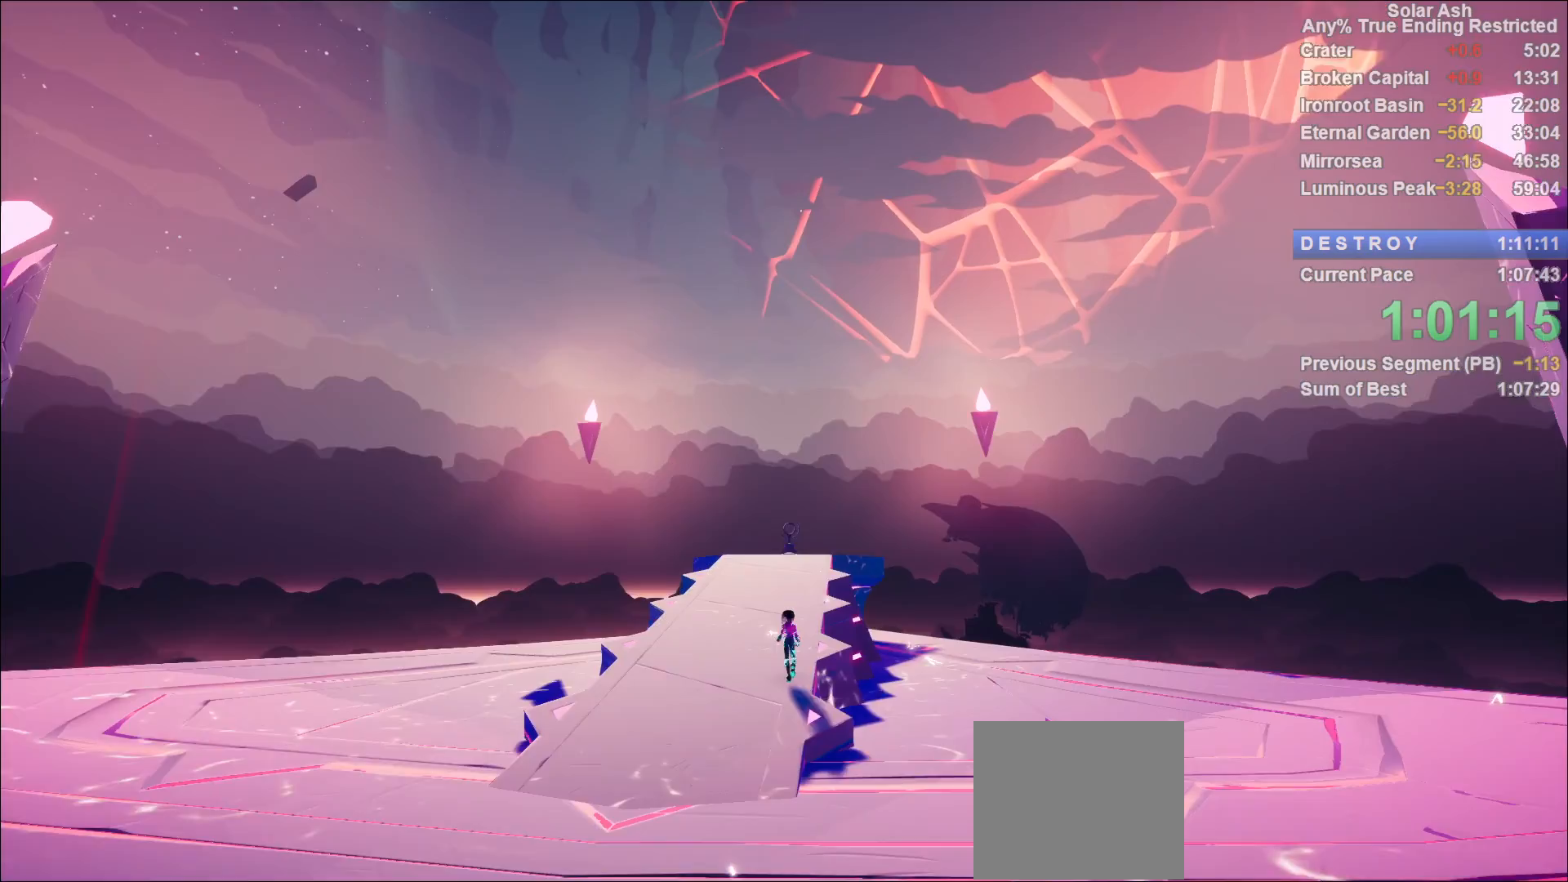
{"buttons": ["L1"], "left_stick": "up", "right_stick": "center", "events": [[167, "TRIANGLE", "down"], [233, "TRIANGLE", "up"], [300, "TRIANGLE", "down"], [367, "TRIANGLE", "up"], [433, "TRIANGLE", "down"], [500, "TRIANGLE", "up"]]}
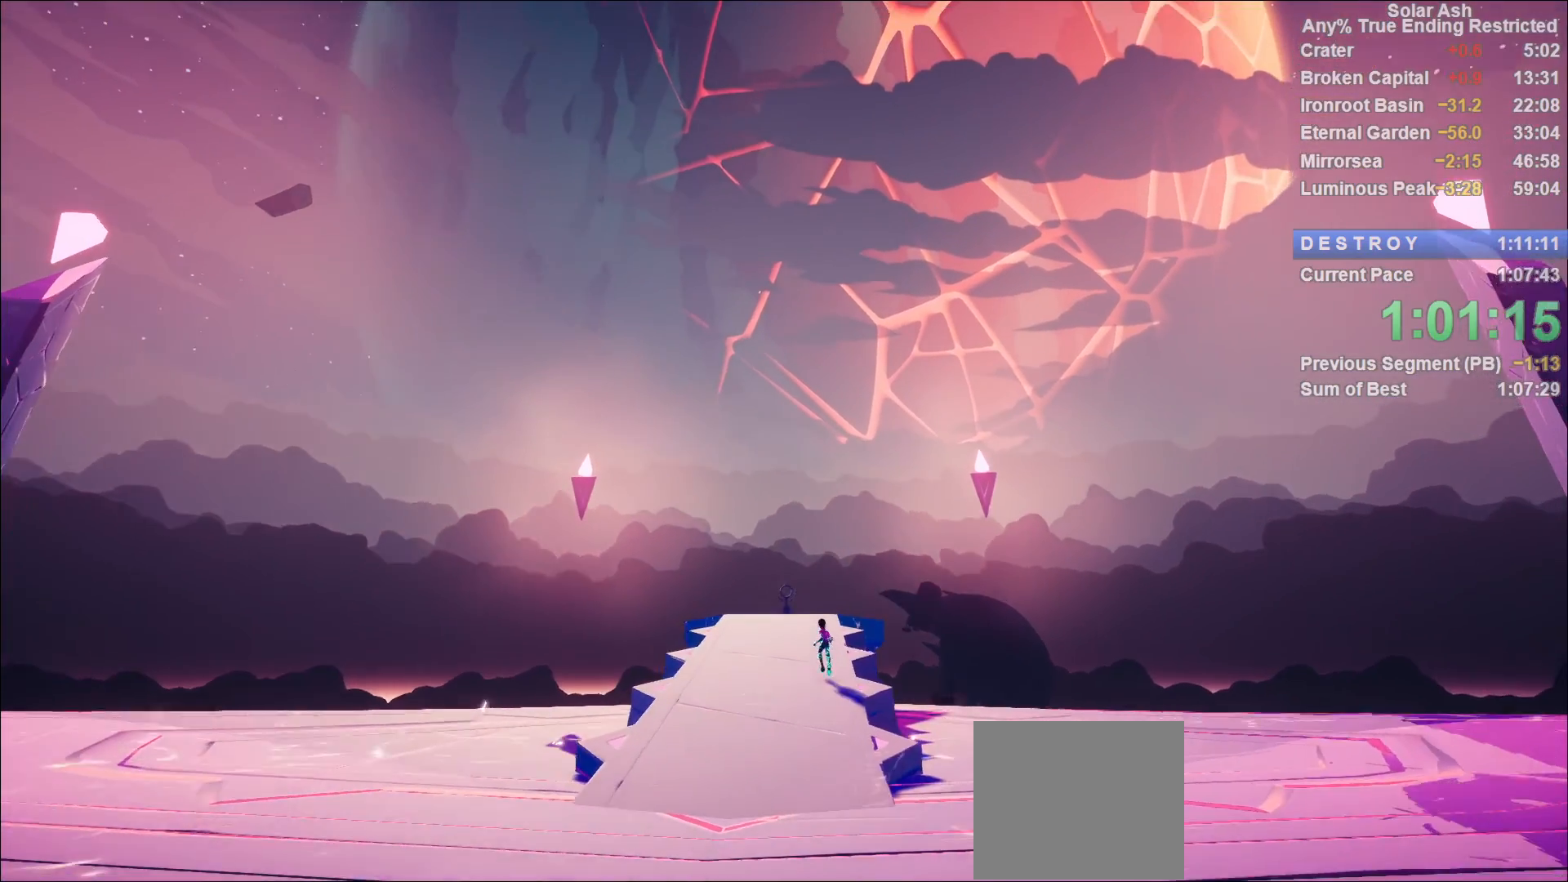
{"buttons": ["TRIANGLE", "L1"], "left_stick": "up", "right_stick": "center", "events": [[33, "TRIANGLE", "down"], [67, "TRIANGLE", "up"], [133, "TRIANGLE", "down"], [183, "TRIANGLE", "up"], [267, "TRIANGLE", "down"], [317, "TRIANGLE", "up"], [383, "TRIANGLE", "down"], [433, "TRIANGLE", "up"], [483, "TRIANGLE", "down"]]}
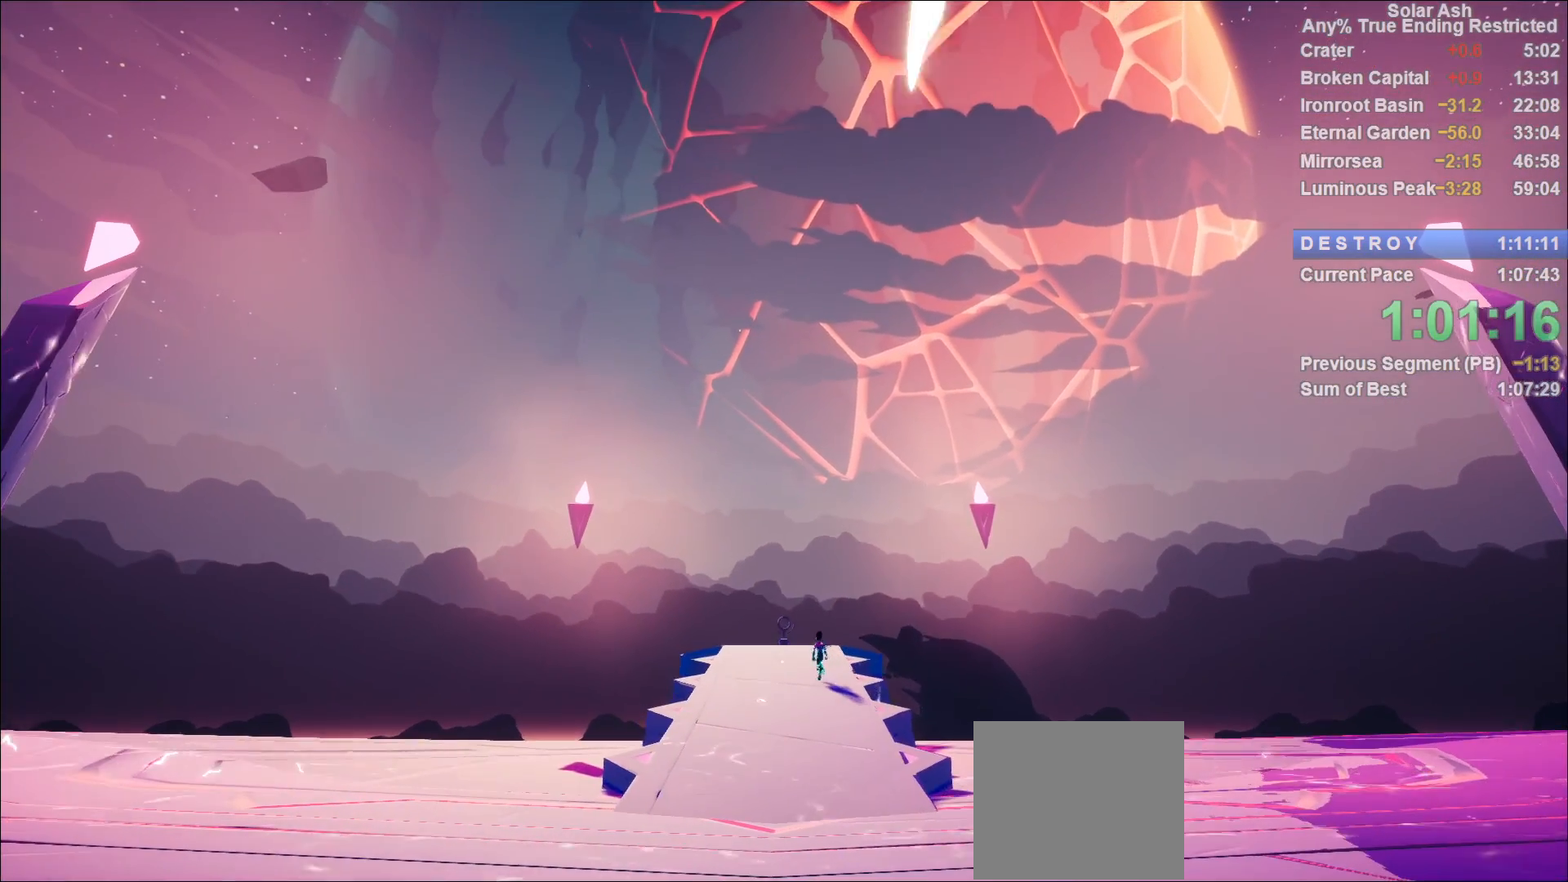
{"buttons": ["TRIANGLE", "L1"], "left_stick": "up", "right_stick": "center", "events": [[33, "TRIANGLE", "up"], [200, "TRIANGLE", "down"], [267, "TRIANGLE", "up"], [317, "TRIANGLE", "down"], [367, "TRIANGLE", "up"], [433, "TRIANGLE", "down"]]}
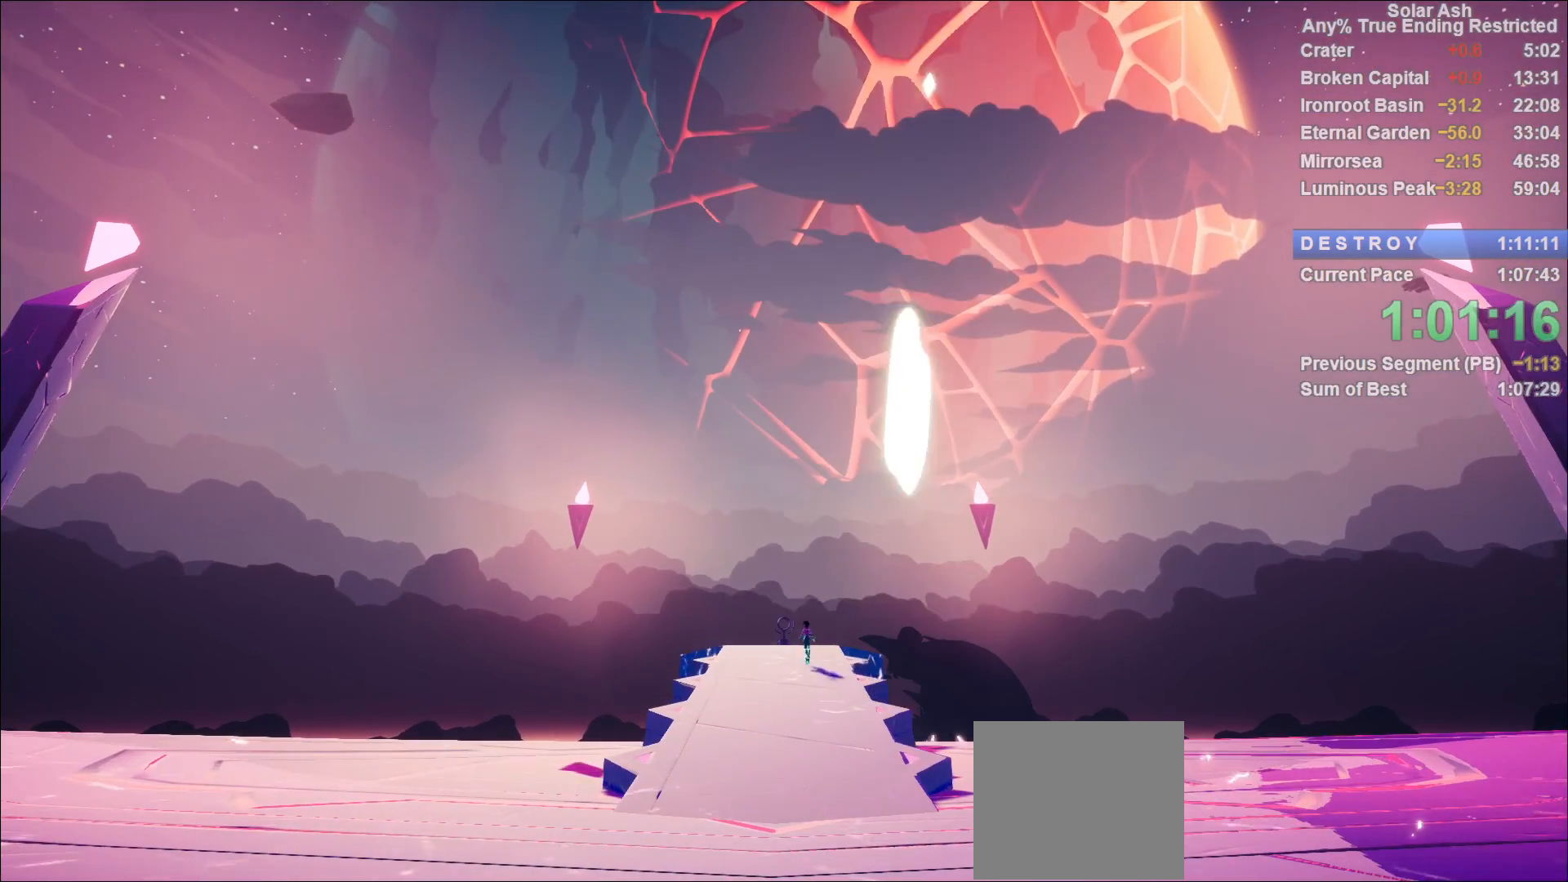
{"buttons": ["L1"], "left_stick": "up", "right_stick": "center", "events": [[217, "TRIANGLE", "up"], [283, "TRIANGLE", "down"], [333, "TRIANGLE", "up"], [400, "TRIANGLE", "down"], [467, "TRIANGLE", "up"]]}
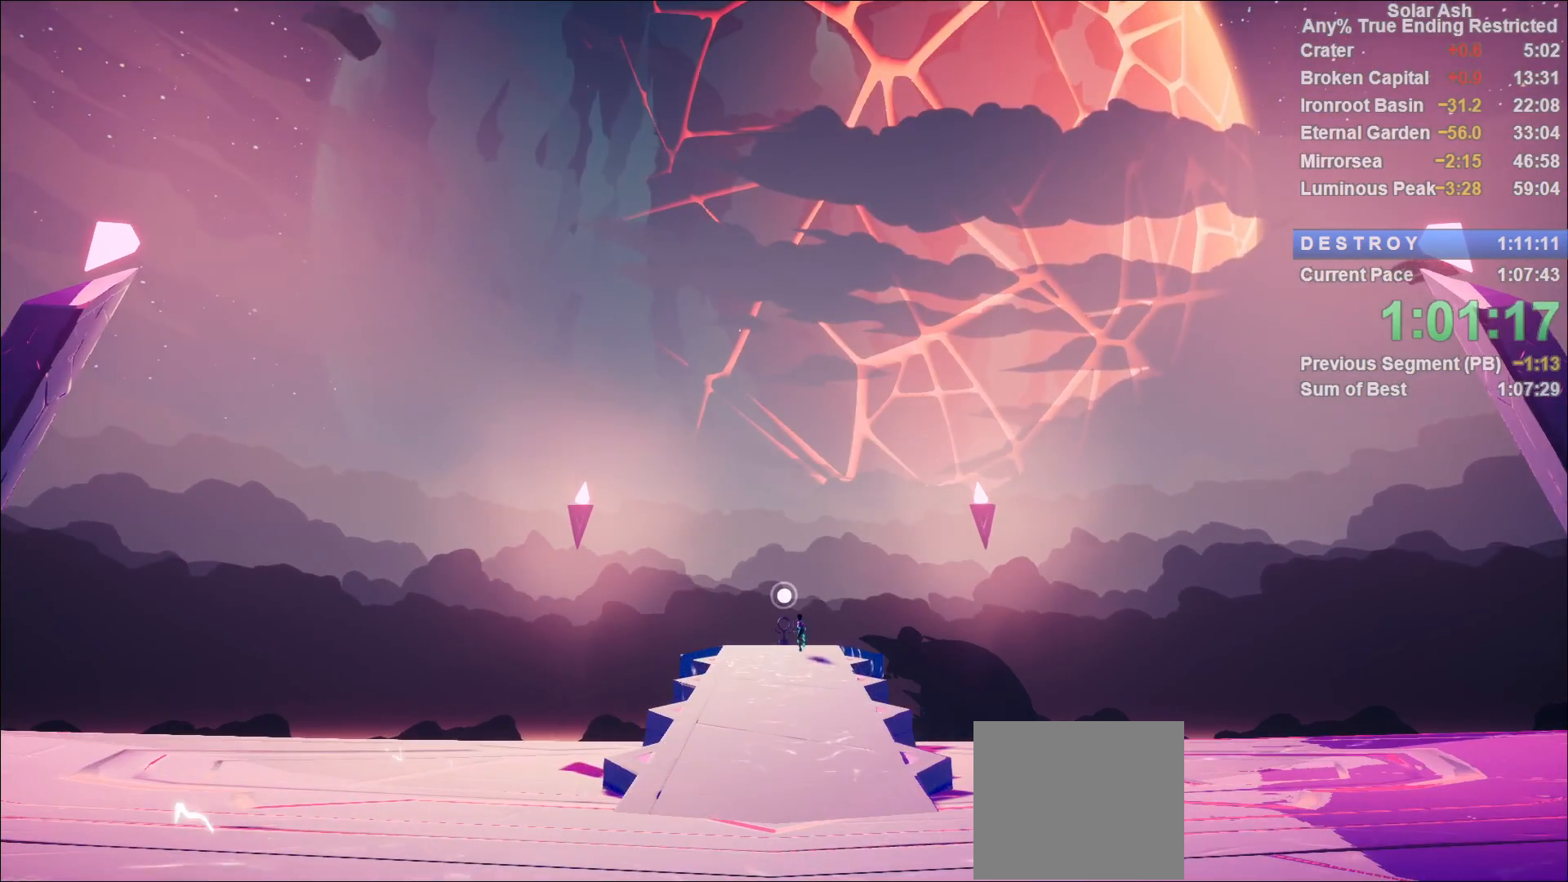
{"buttons": ["TRIANGLE", "L1"], "left_stick": "up", "right_stick": "center", "events": [[33, "TRIANGLE", "down"], [183, "TRIANGLE", "up"], [267, "TRIANGLE", "down"], [333, "TRIANGLE", "up"], [383, "TRIANGLE", "down"], [433, "TRIANGLE", "up"], [500, "TRIANGLE", "down"]]}
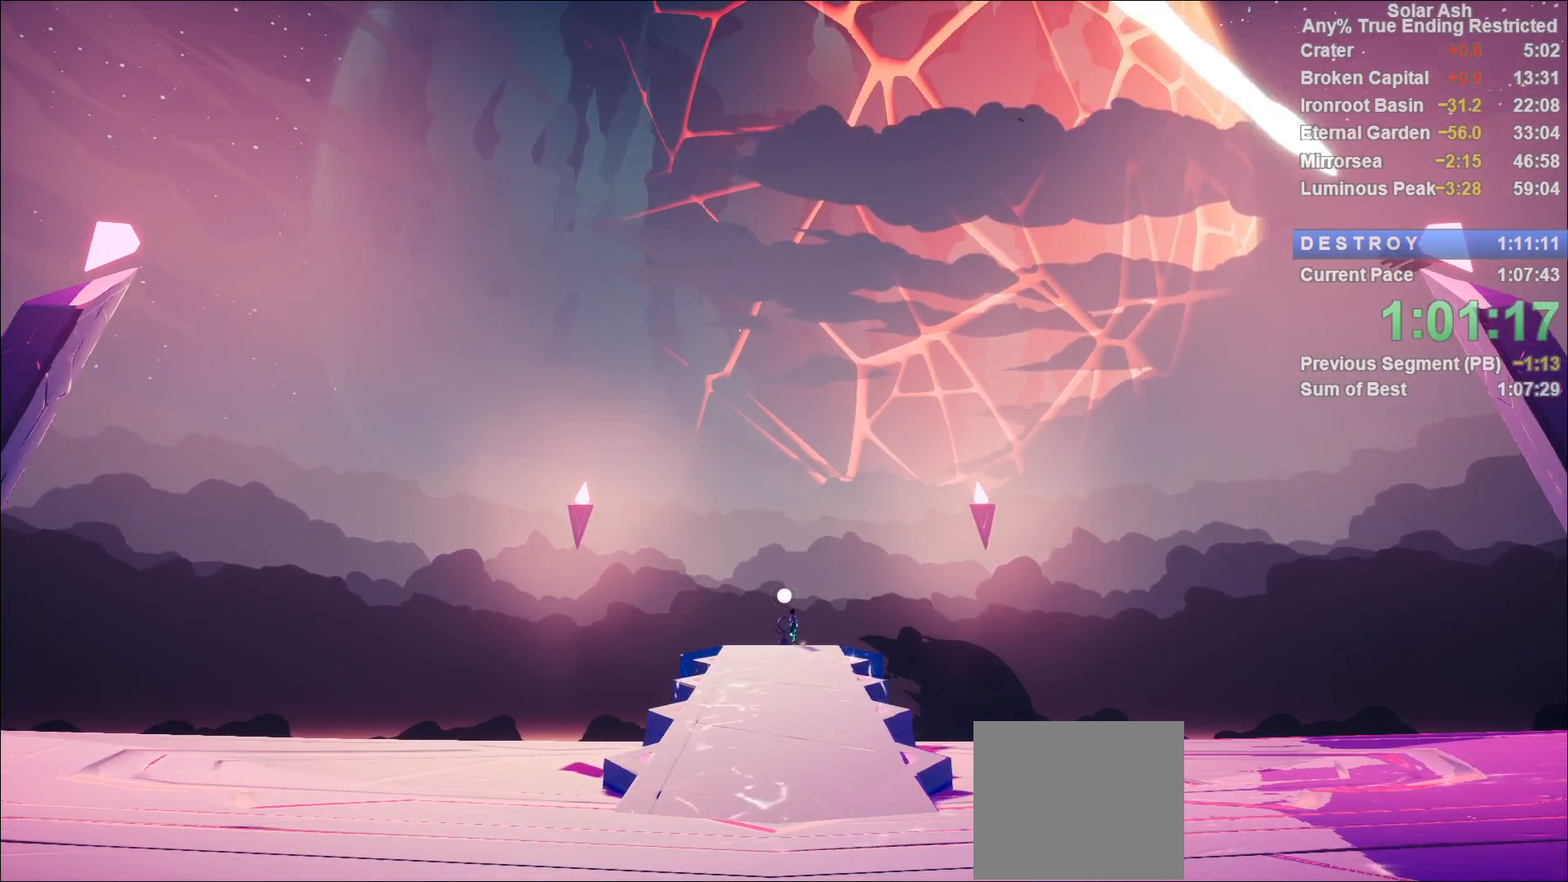
{"buttons": ["TRIANGLE", "L1"], "left_stick": "up", "right_stick": "center", "events": [[67, "TRIANGLE", "up"], [117, "TRIANGLE", "down"], [167, "TRIANGLE", "up"], [233, "TRIANGLE", "down"], [283, "TRIANGLE", "up"], [350, "TRIANGLE", "down"]]}
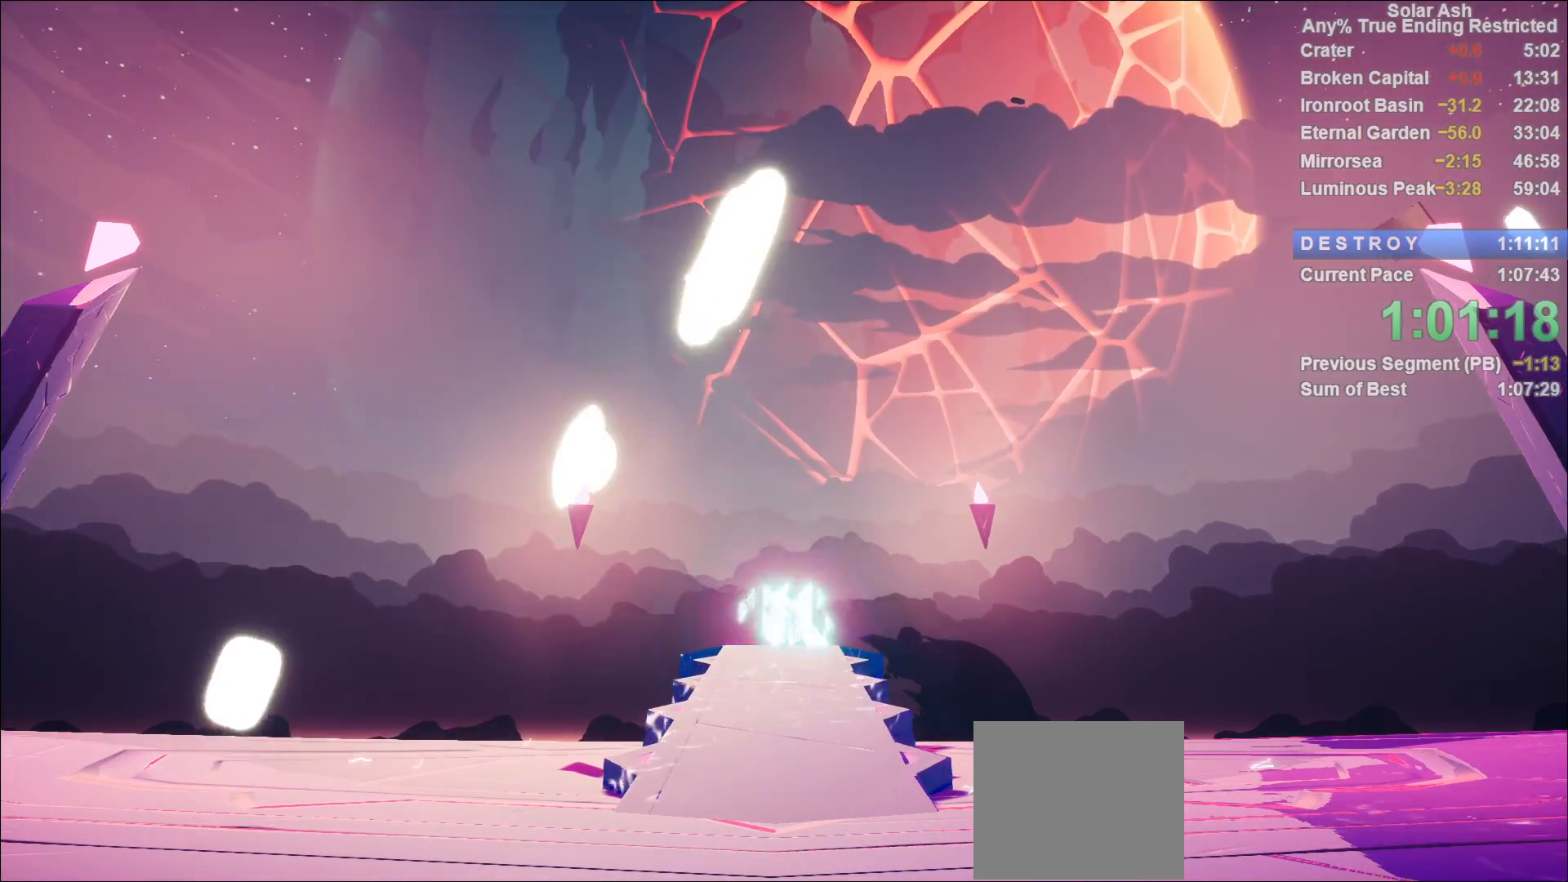
{"buttons": [], "left_stick": "center", "right_stick": "center", "events": [[17, "TRIANGLE", "up"], [83, "TRIANGLE", "down"], [133, "TRIANGLE", "up"], [200, "L1", "up"], [217, "left_stick", "center"]]}